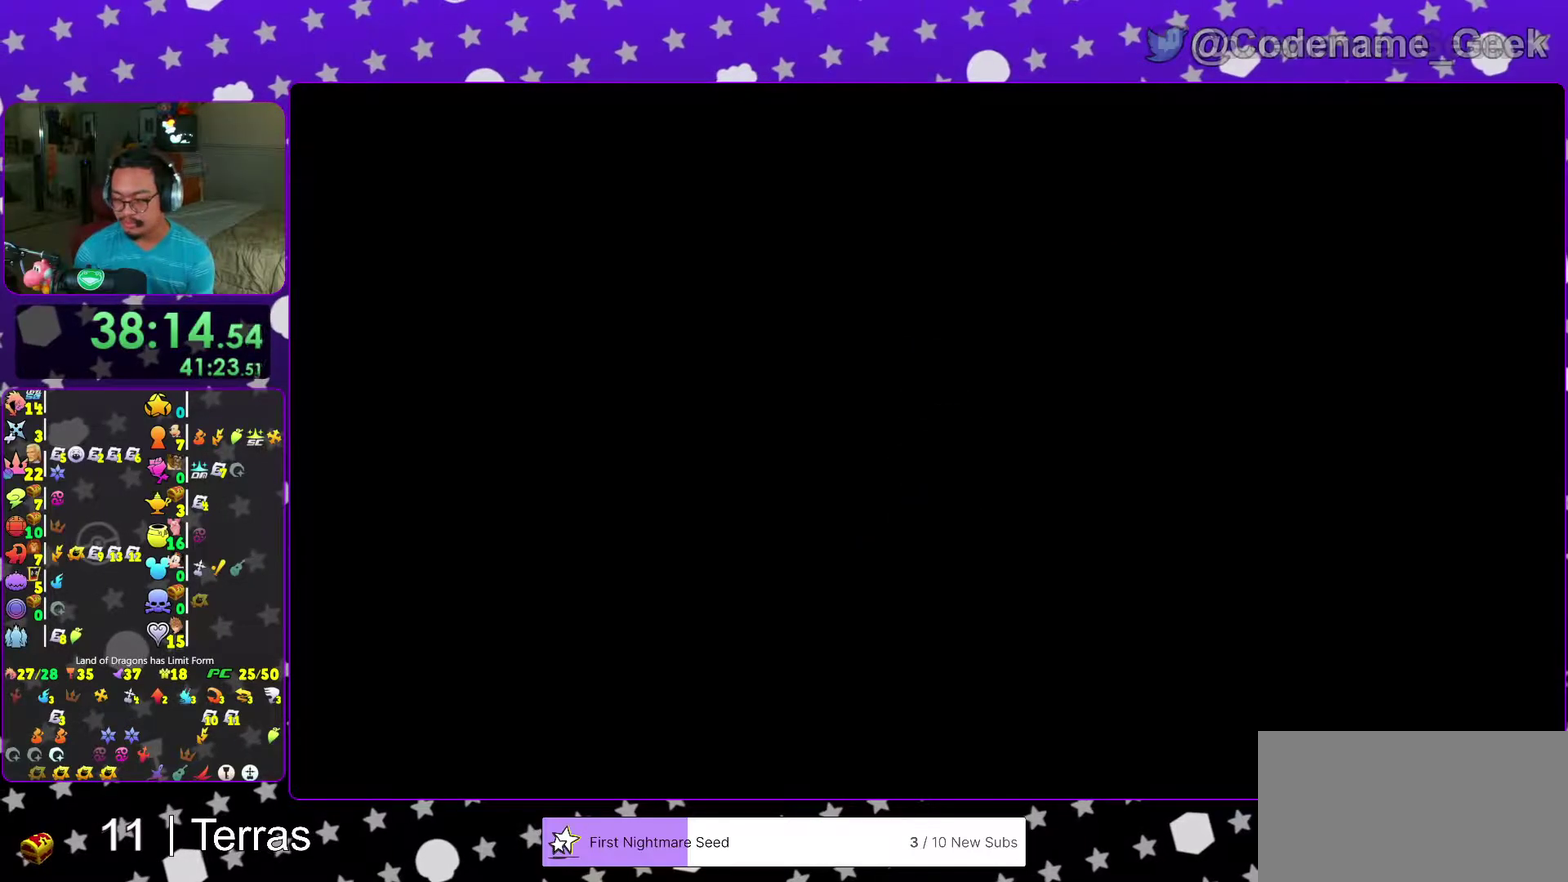
Gameplay with a controller (Nintendo layout); each line is a JSON object with the inputs held at the frame after it (dt_ms = milliseconds from this image to that frame). "events" lists button and stick changes between this image and that frame as [ms after this image, input, new state], when the widget could be followed in between. This overlay highlights the sticks when they move; stick clicks (L3 R3) are not distinguishable. Not read: L3 R3.
{"dt_ms": 300, "buttons": [], "left_stick": "up", "right_stick": "up-right", "events": [[133, "right_stick", "down-right"], [217, "right_stick", "up-right"]]}
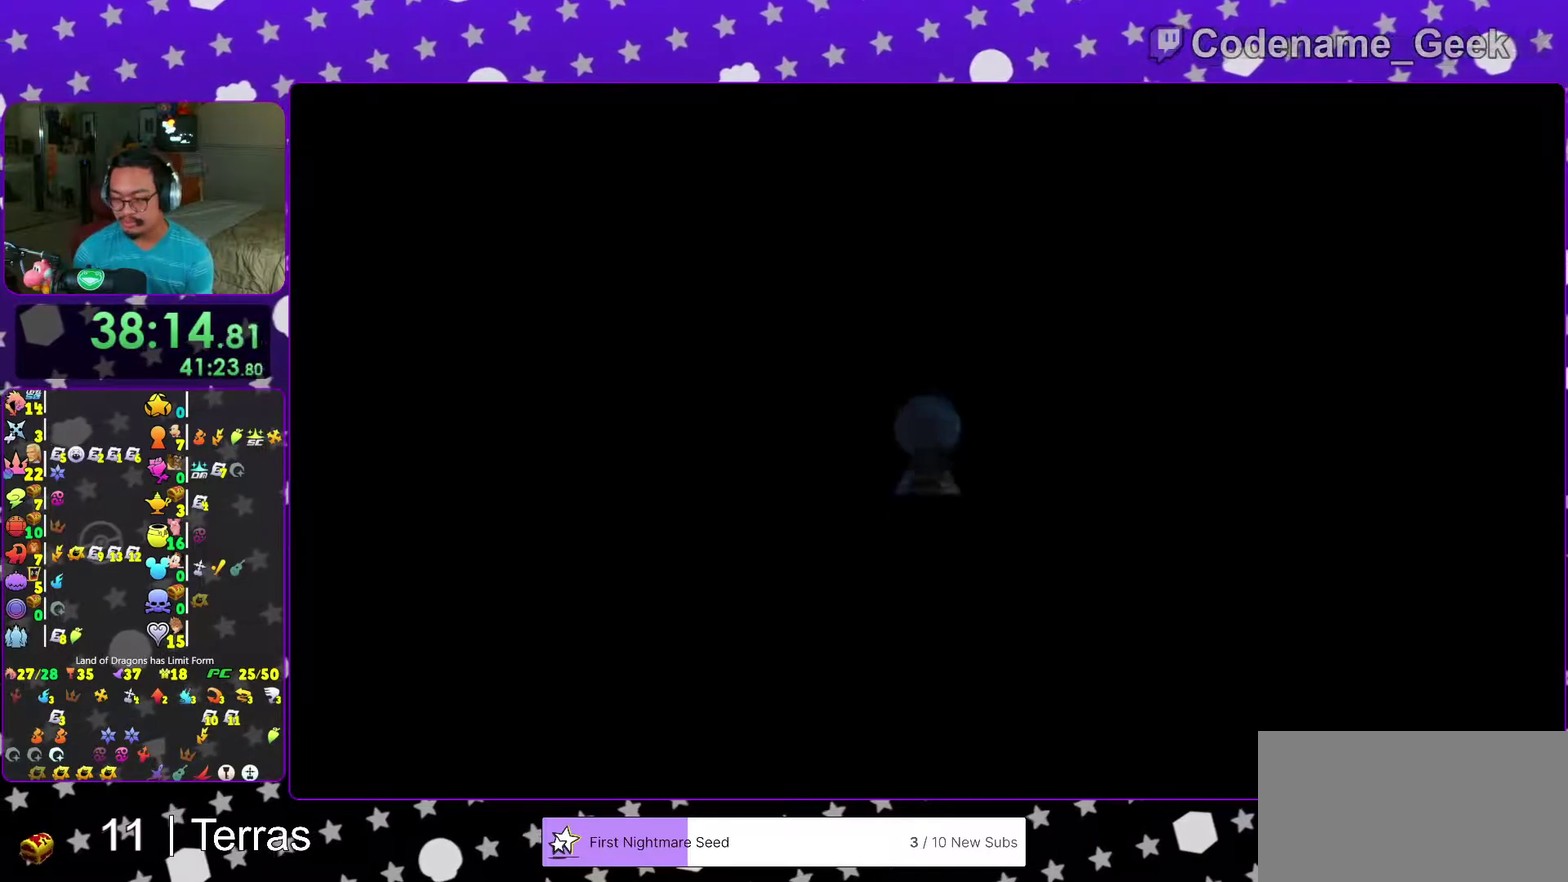
{"dt_ms": 700, "buttons": [], "left_stick": "up-right", "right_stick": "center"}
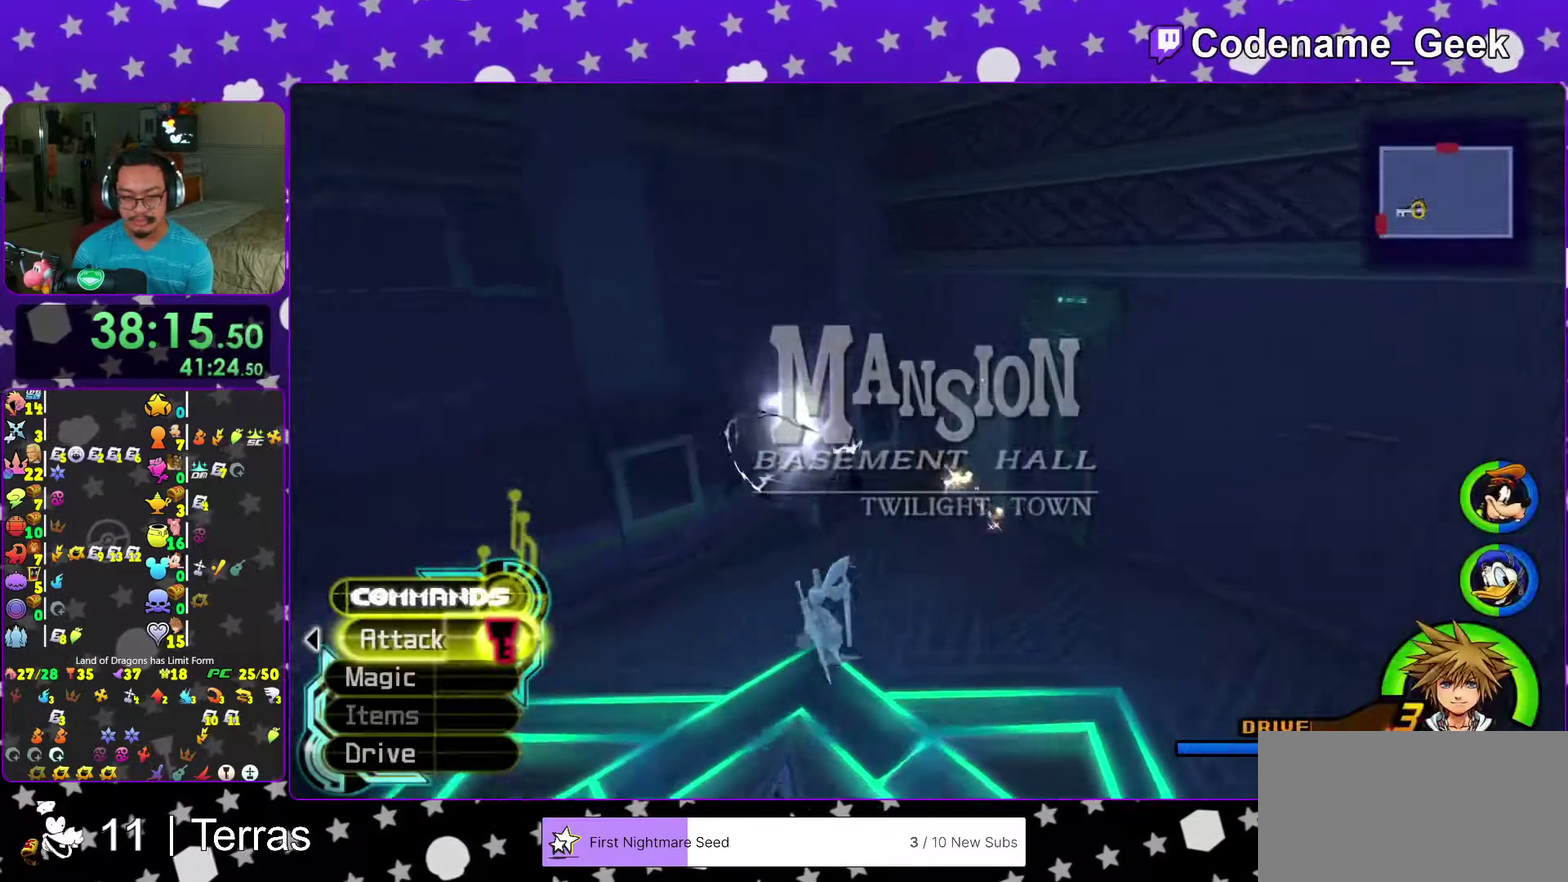
{"dt_ms": 300, "buttons": [], "left_stick": "up-right", "right_stick": "center"}
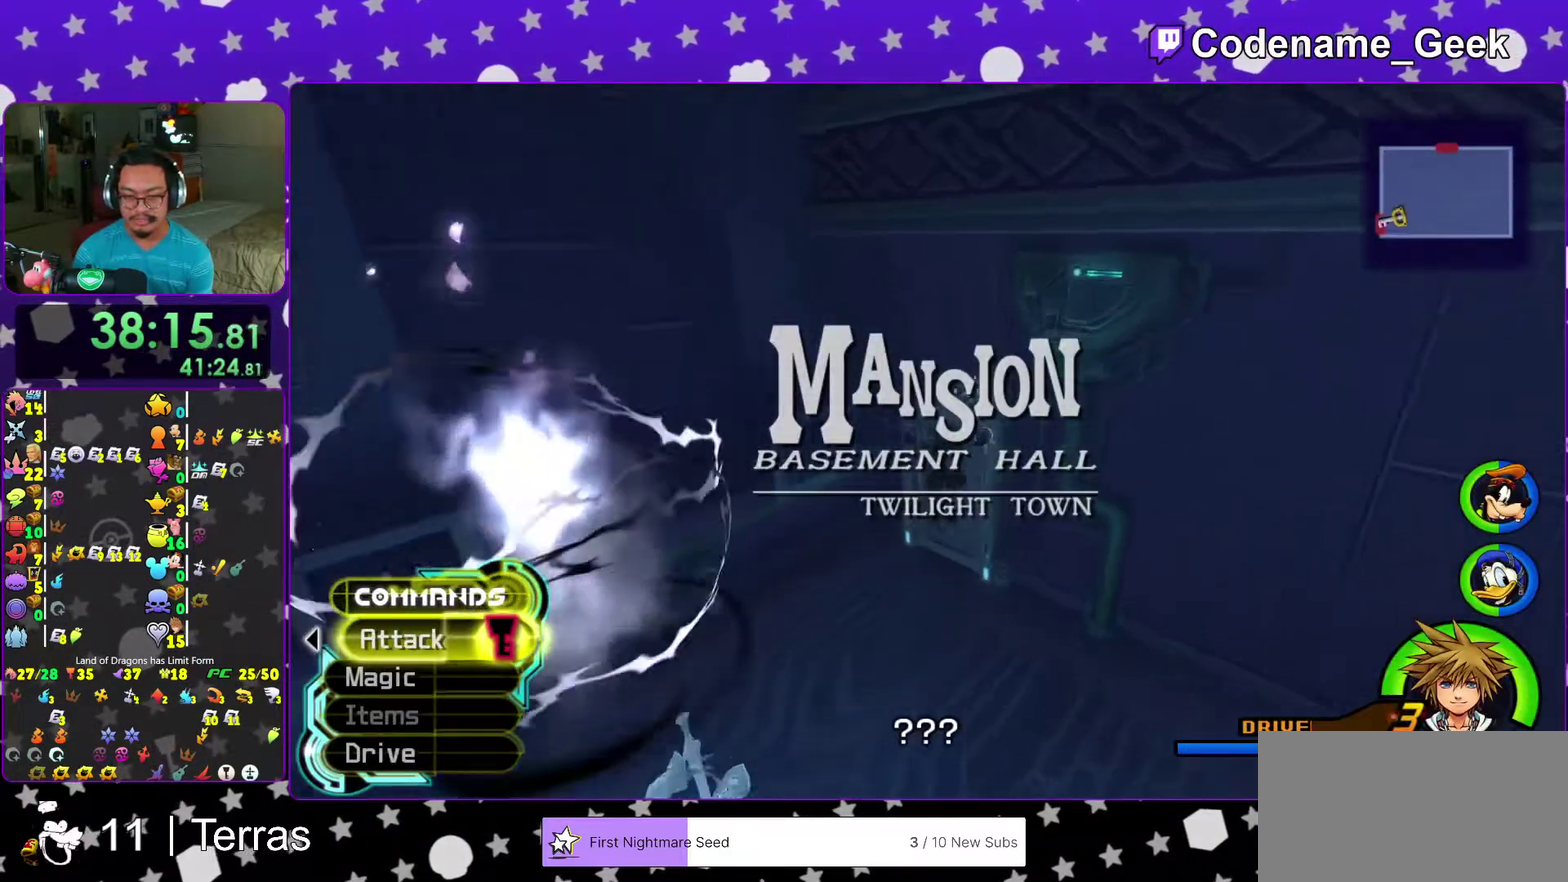
{"dt_ms": 900, "buttons": [], "left_stick": "up", "right_stick": "center"}
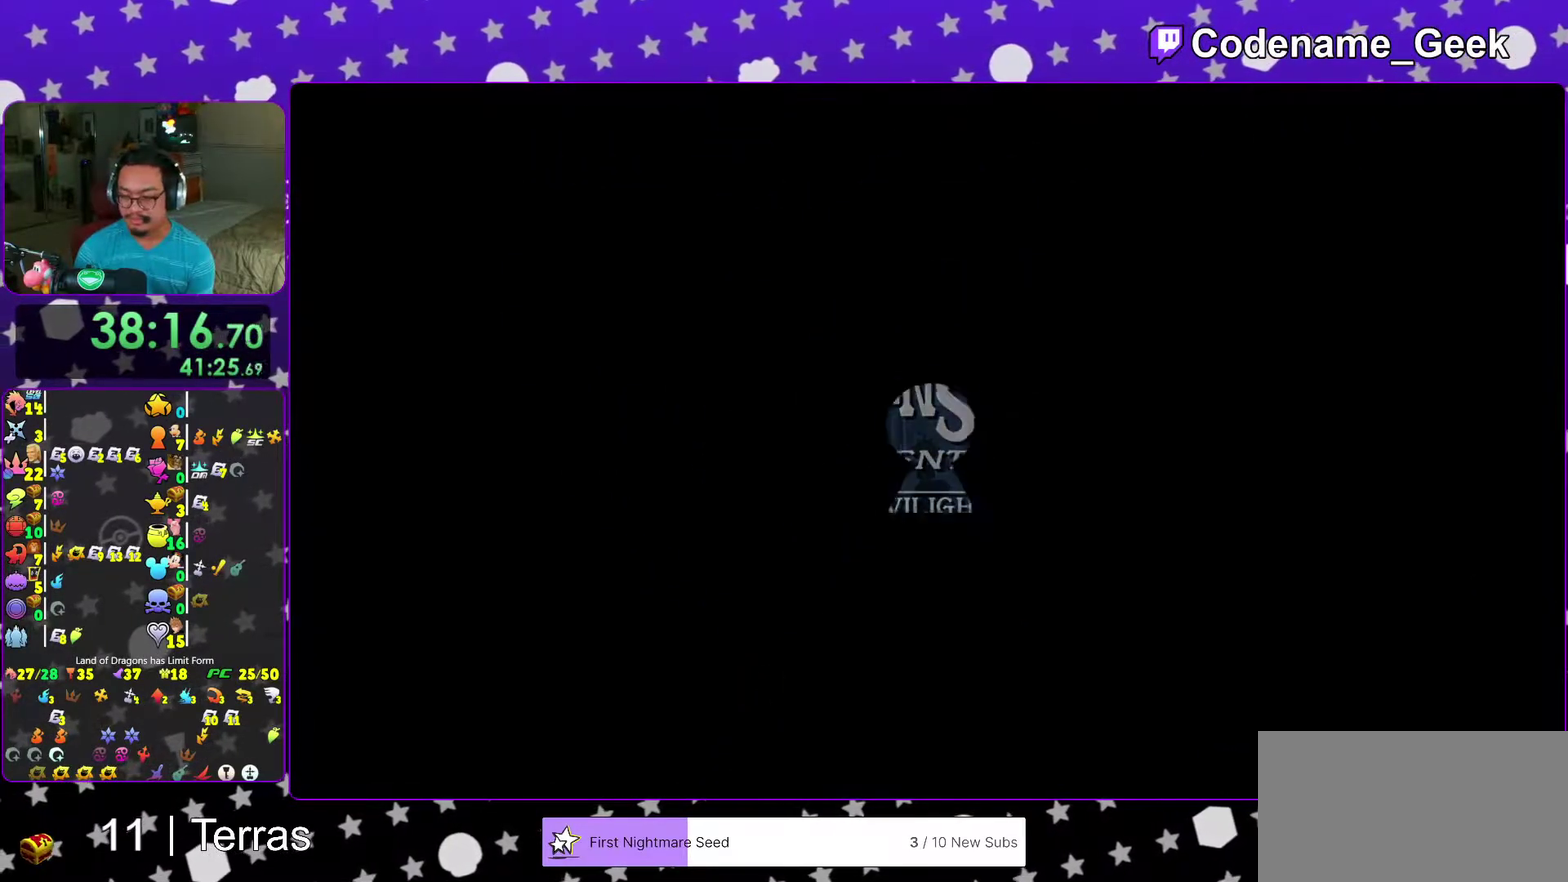
{"dt_ms": 300, "buttons": [], "left_stick": "up", "right_stick": "center", "events": []}
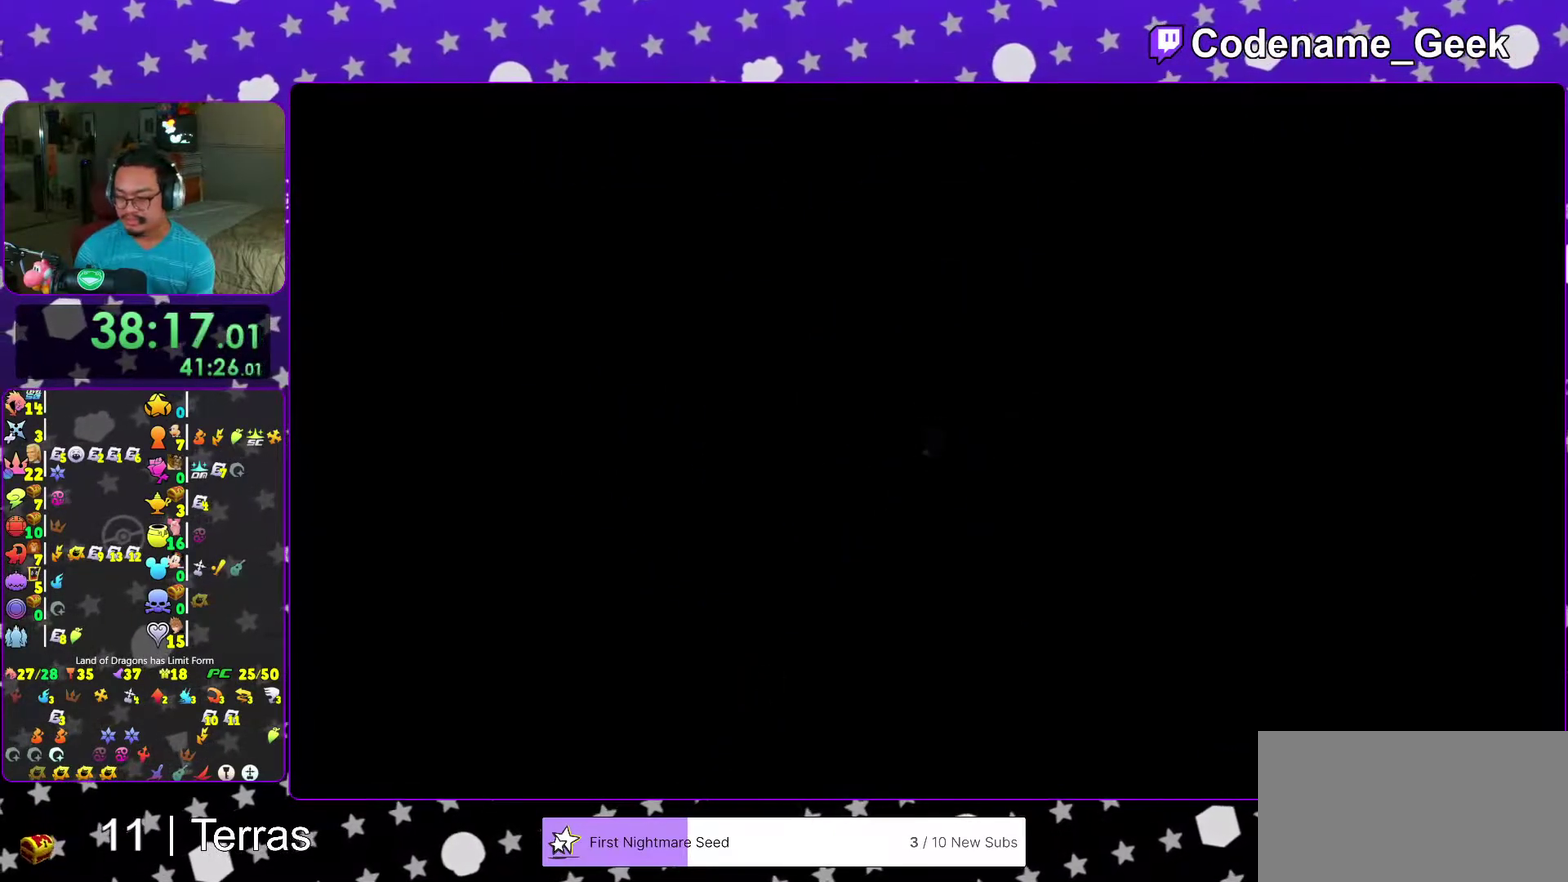
{"dt_ms": 700, "buttons": ["B"], "left_stick": "up", "right_stick": "center", "events": [[500, "B", "down"], [617, "B", "up"], [683, "B", "down"]]}
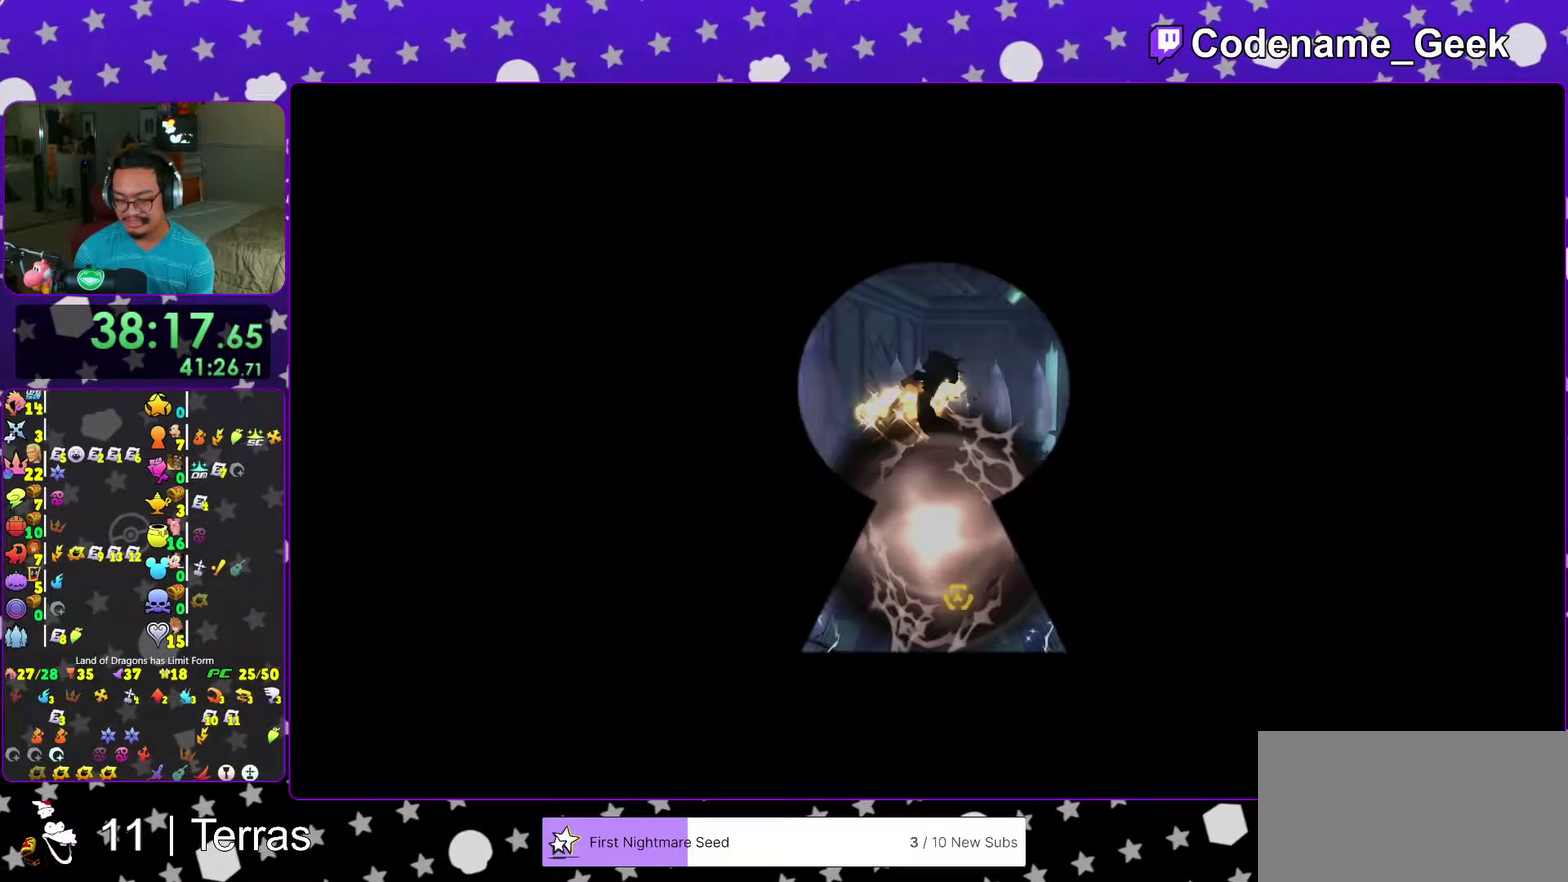
{"dt_ms": 300, "buttons": ["Y"], "left_stick": "up", "right_stick": "left", "events": [[117, "B", "up"], [117, "Y", "down"], [233, "right_stick", "left"]]}
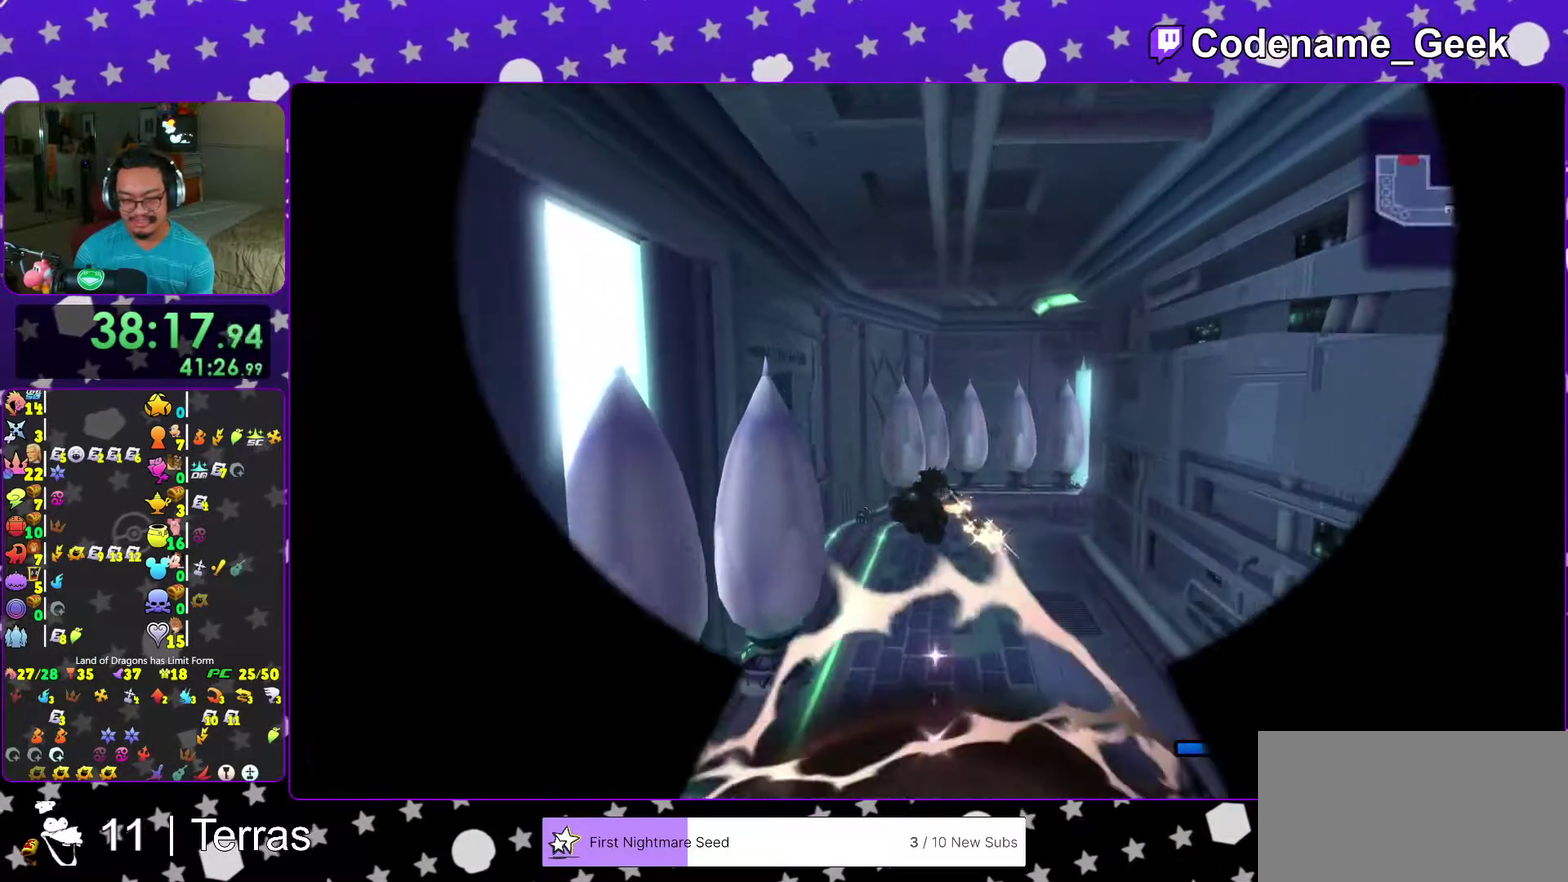
{"dt_ms": 600, "buttons": [], "left_stick": "up", "right_stick": "center", "events": [[50, "right_stick", "center"], [183, "Y", "up"]]}
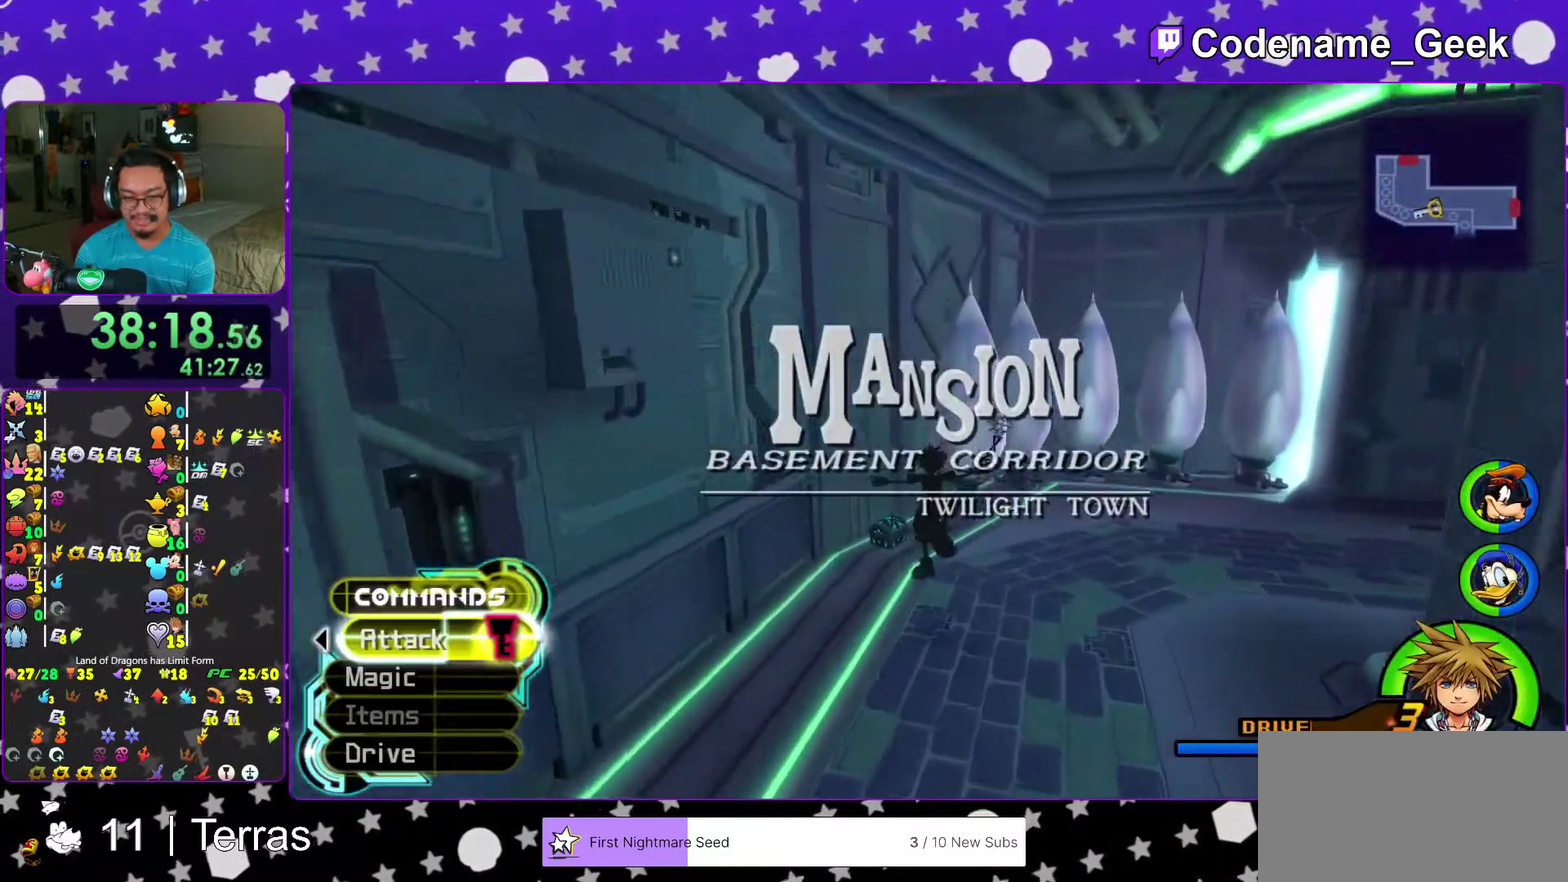
{"dt_ms": 400, "buttons": [], "left_stick": "up", "right_stick": "left", "events": [[33, "right_stick", "down"], [133, "right_stick", "center"], [267, "right_stick", "down-left"], [333, "right_stick", "left"]]}
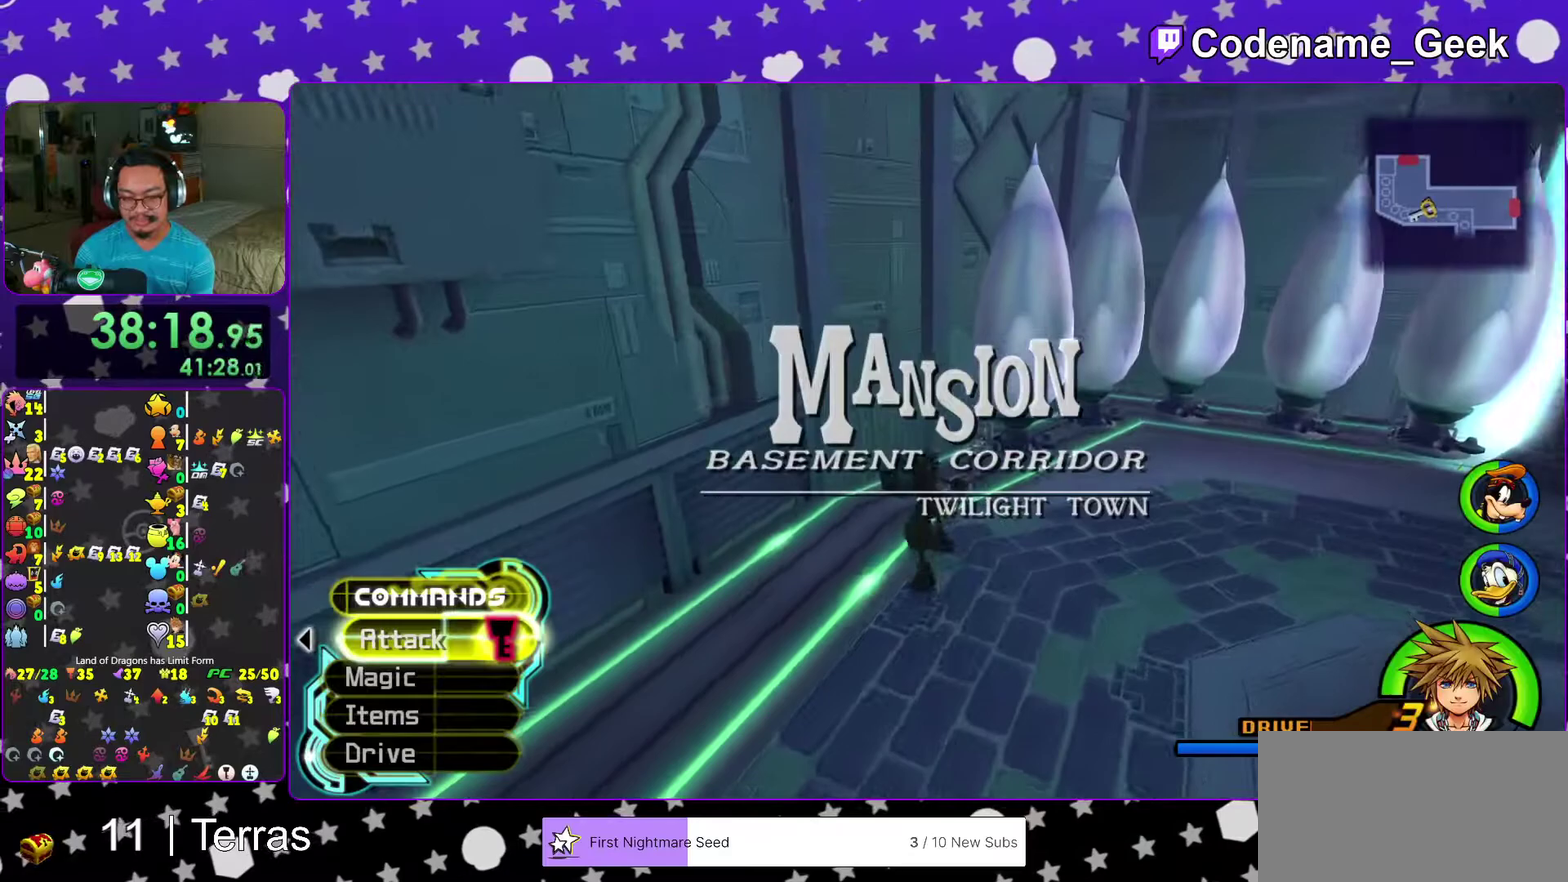
{"dt_ms": 600, "buttons": ["X"], "left_stick": "left", "right_stick": "left", "events": [[33, "left_stick", "up-right"], [167, "X", "down"], [267, "X", "up"], [333, "left_stick", "up-left"], [383, "X", "down"], [417, "left_stick", "left"], [500, "X", "up"], [583, "X", "down"]]}
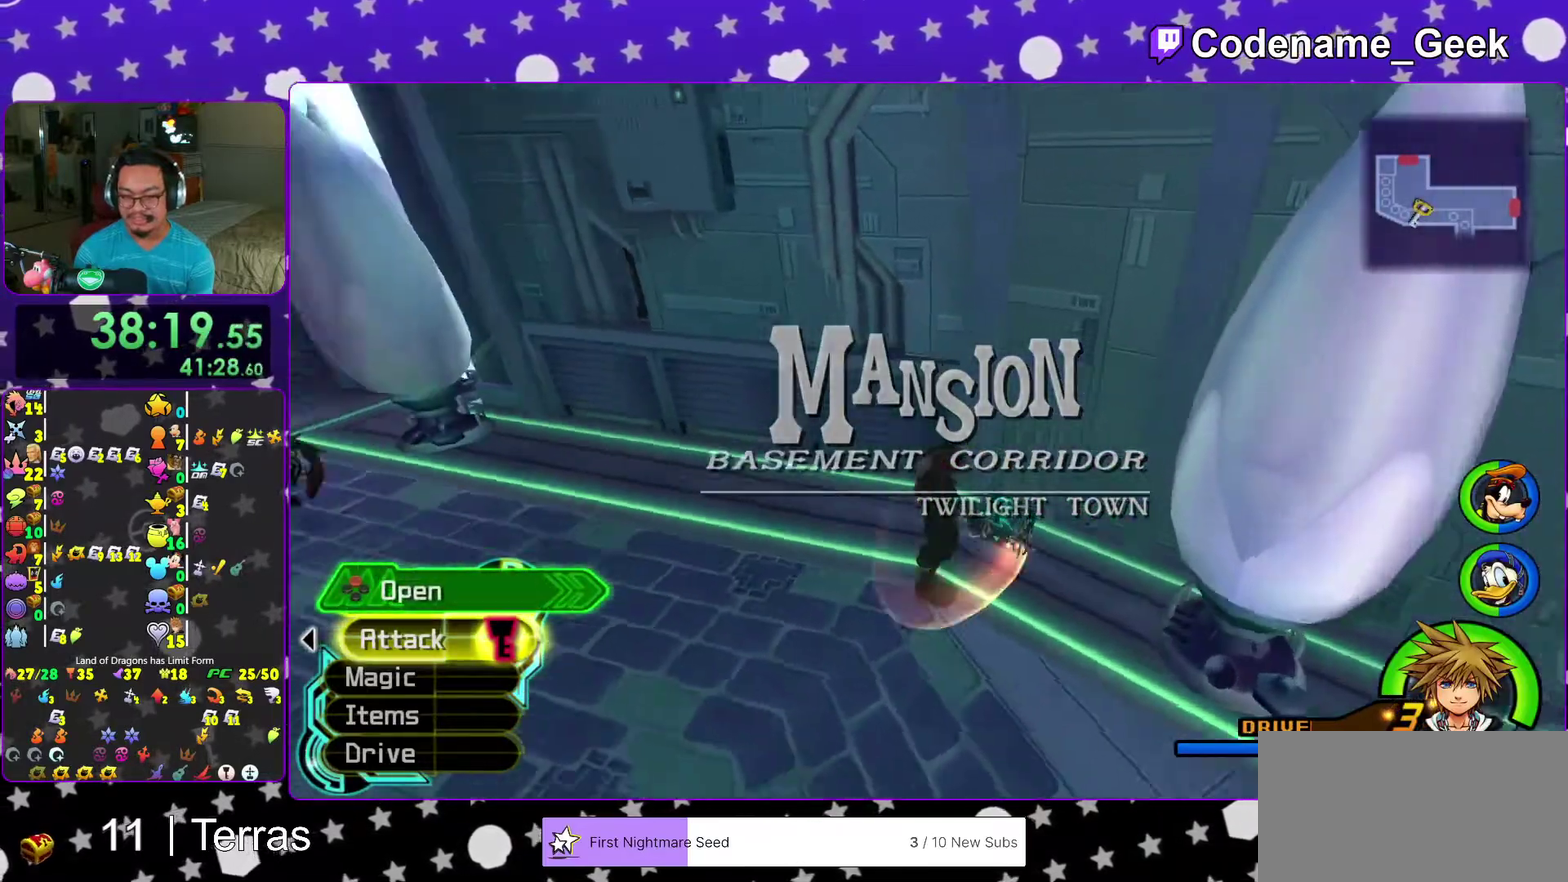
{"dt_ms": 400, "buttons": ["X"], "left_stick": "up-left", "right_stick": "center", "events": [[100, "X", "up"], [200, "X", "down"], [233, "left_stick", "up-left"], [300, "X", "up"], [333, "right_stick", "up-left"], [383, "X", "down"], [383, "right_stick", "center"]]}
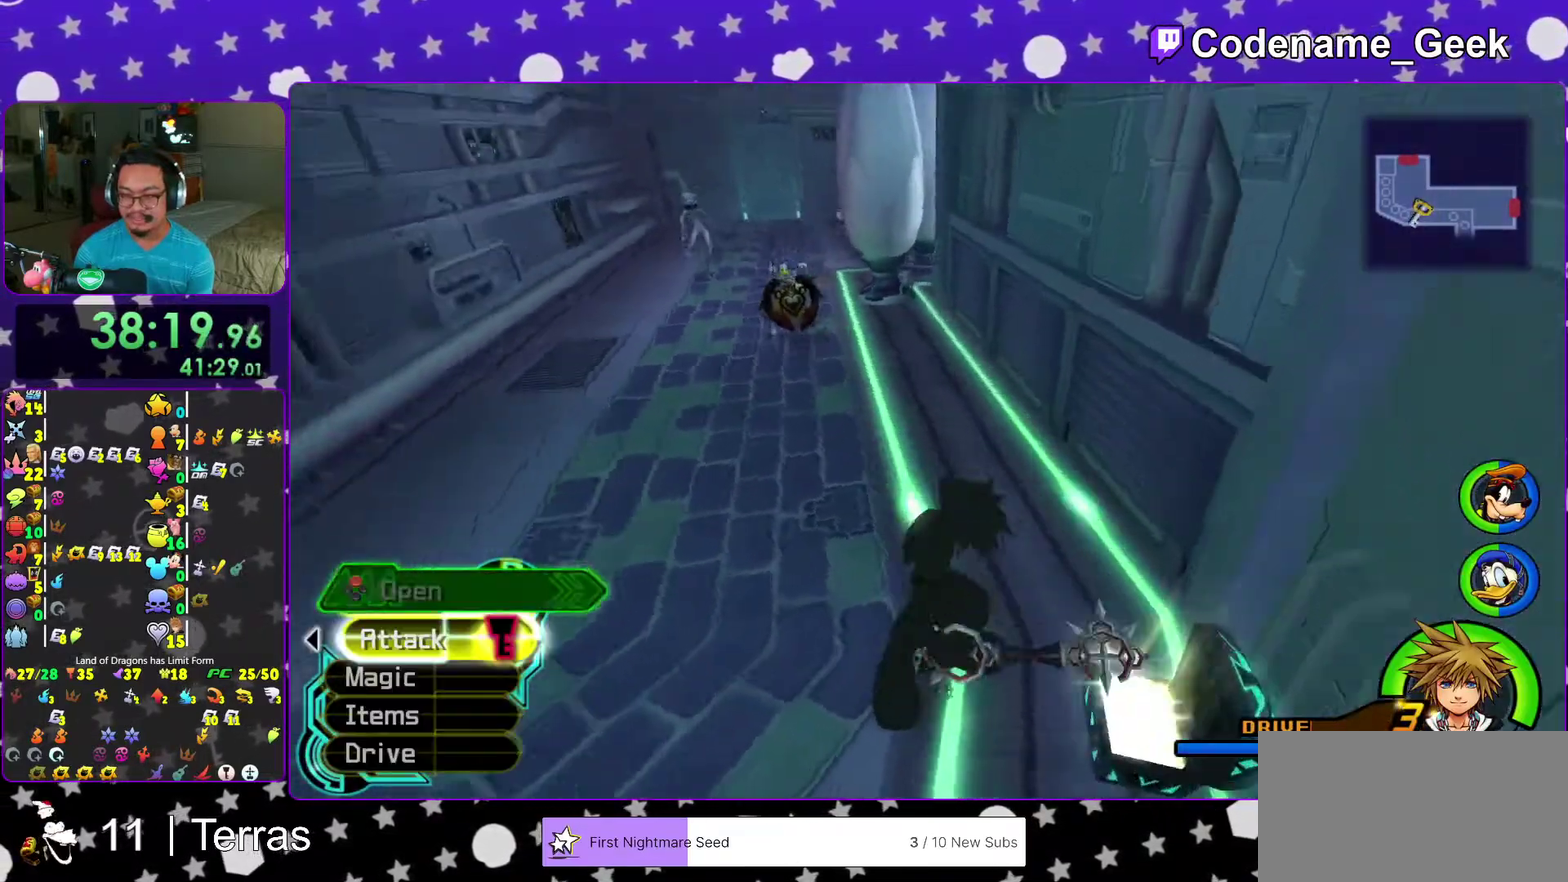
{"dt_ms": 600, "buttons": ["B"], "left_stick": "up-right", "right_stick": "center", "events": [[33, "left_stick", "center"], [50, "right_stick", "right"], [67, "X", "up"], [100, "left_stick", "left"], [133, "right_stick", "center"], [167, "left_stick", "up"], [383, "B", "down"], [500, "B", "up"], [550, "B", "down"], [600, "left_stick", "up-right"]]}
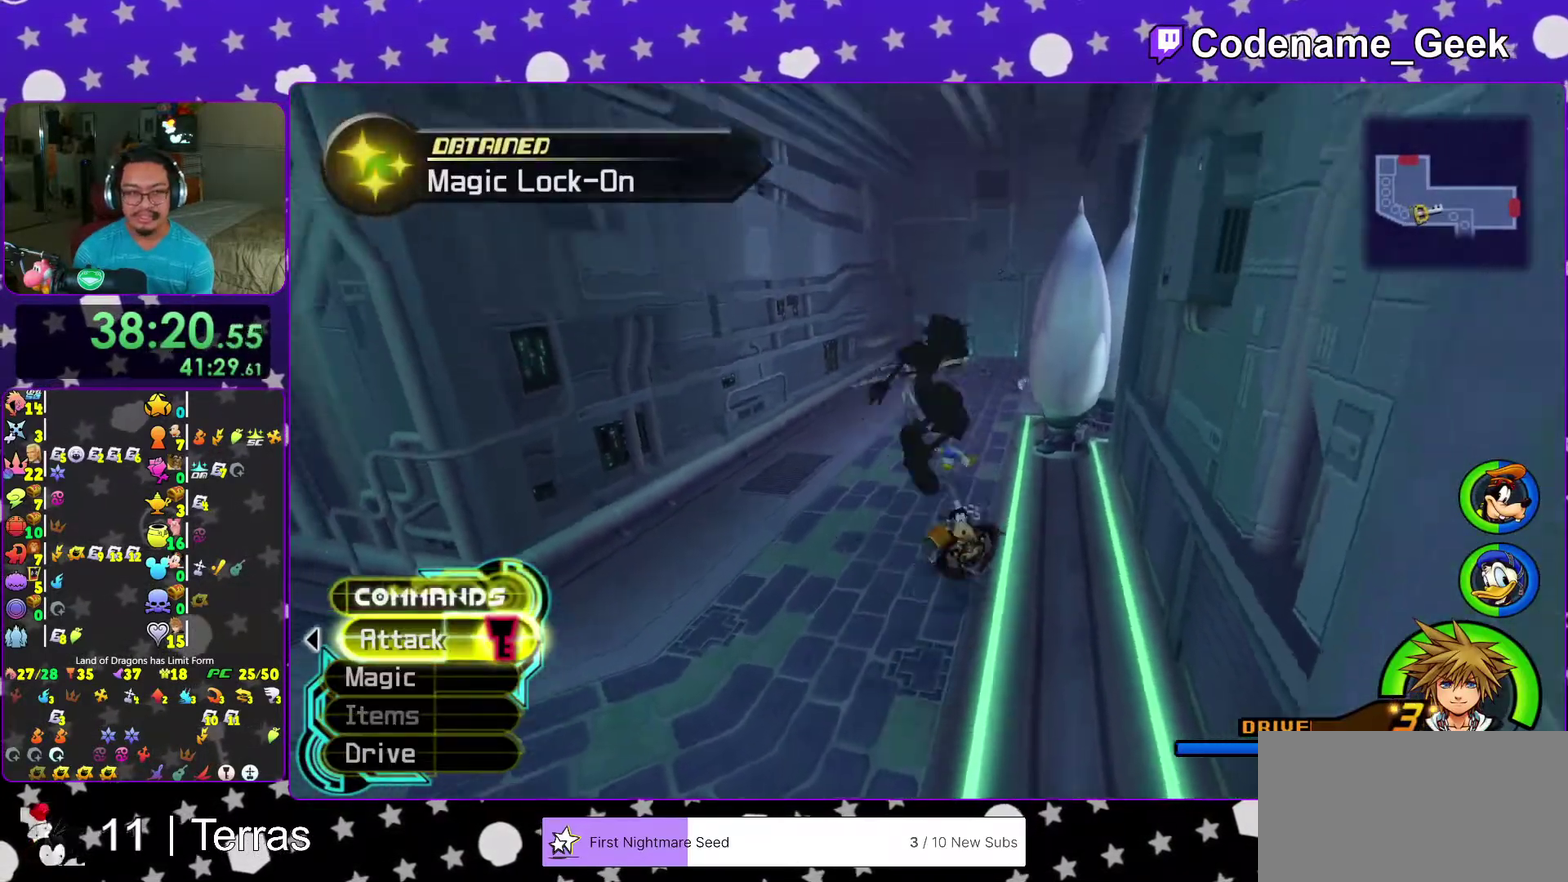
{"dt_ms": 400, "buttons": ["Y"], "left_stick": "up", "right_stick": "center", "events": [[83, "B", "up"], [100, "Y", "down"], [183, "right_stick", "right"], [300, "right_stick", "center"], [367, "left_stick", "up"]]}
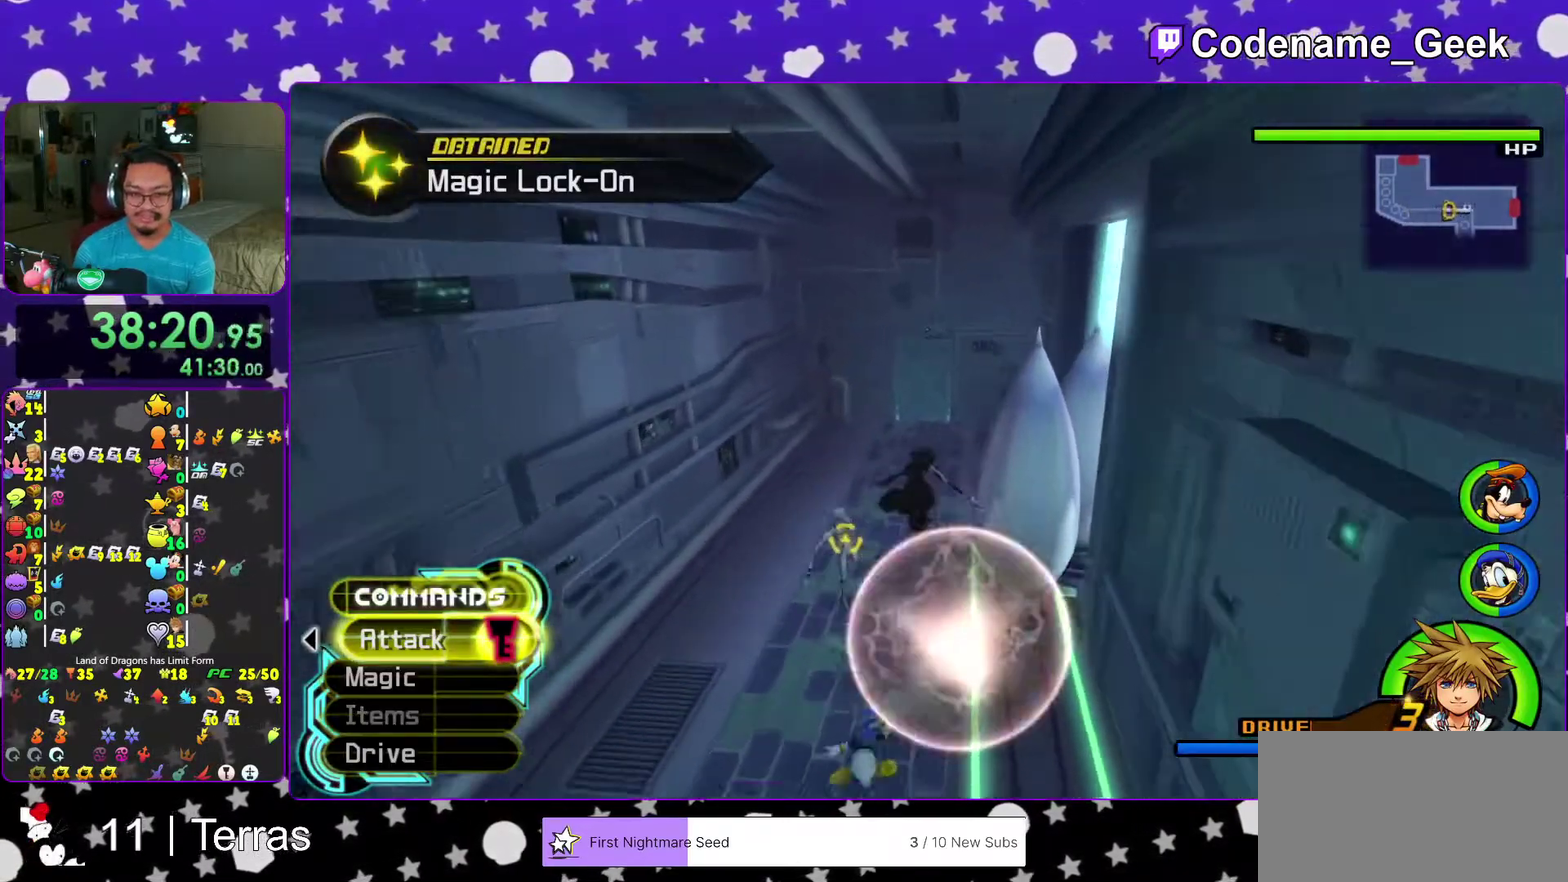
{"dt_ms": 500, "buttons": ["Y"], "left_stick": "up", "right_stick": "center", "events": [[133, "left_stick", "up-left"], [167, "right_stick", "left"], [233, "right_stick", "center"], [250, "left_stick", "up"]]}
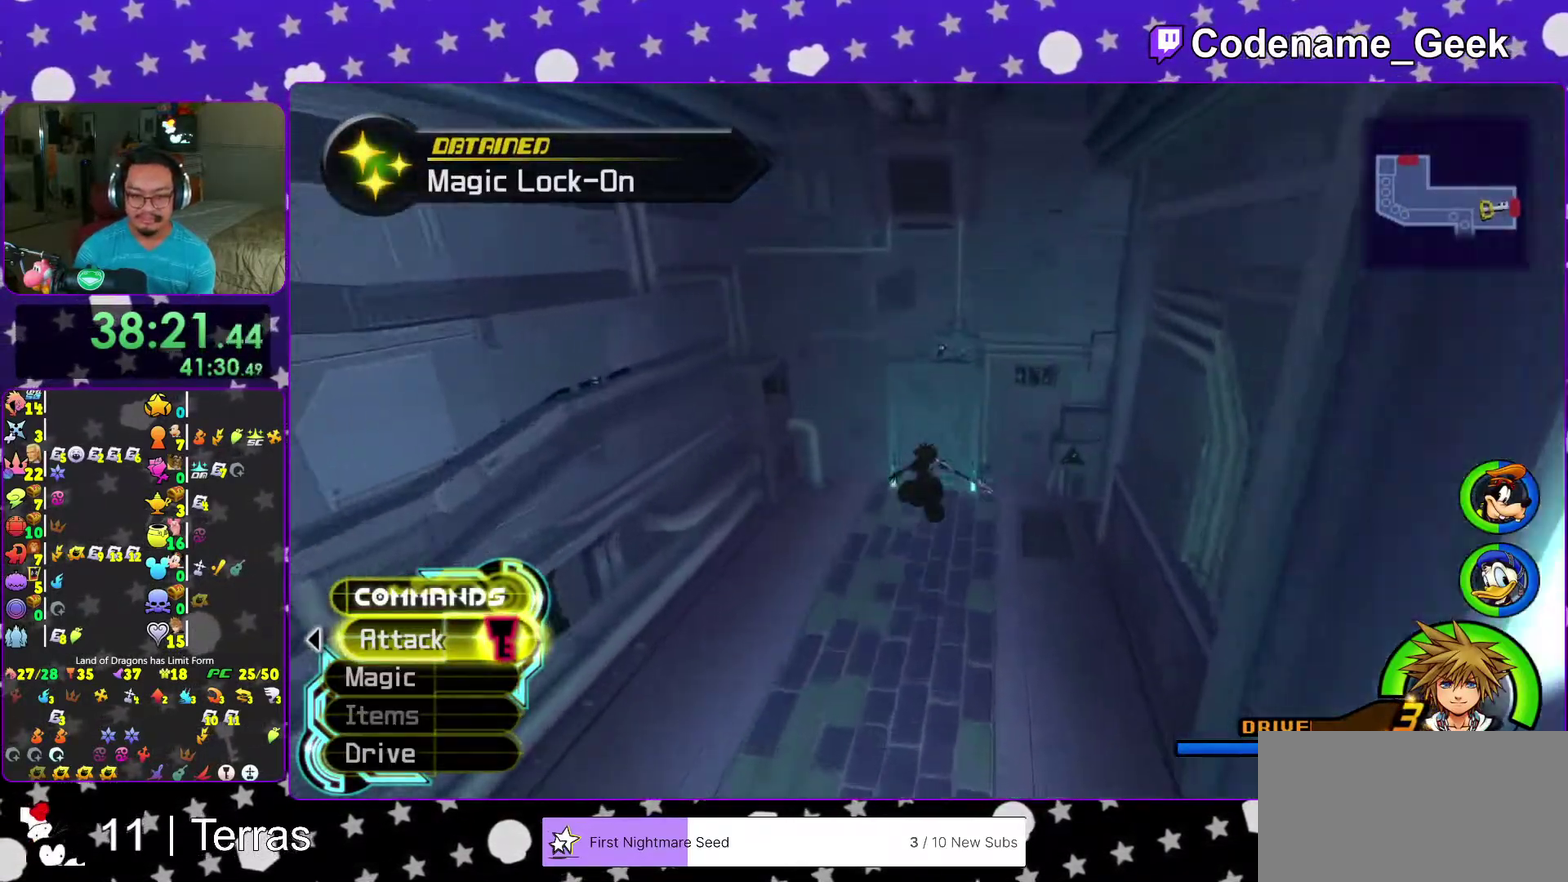
{"dt_ms": 500, "buttons": [], "left_stick": "center", "right_stick": "center", "events": [[367, "Y", "up"], [367, "right_stick", "left"], [417, "left_stick", "center"], [433, "right_stick", "center"]]}
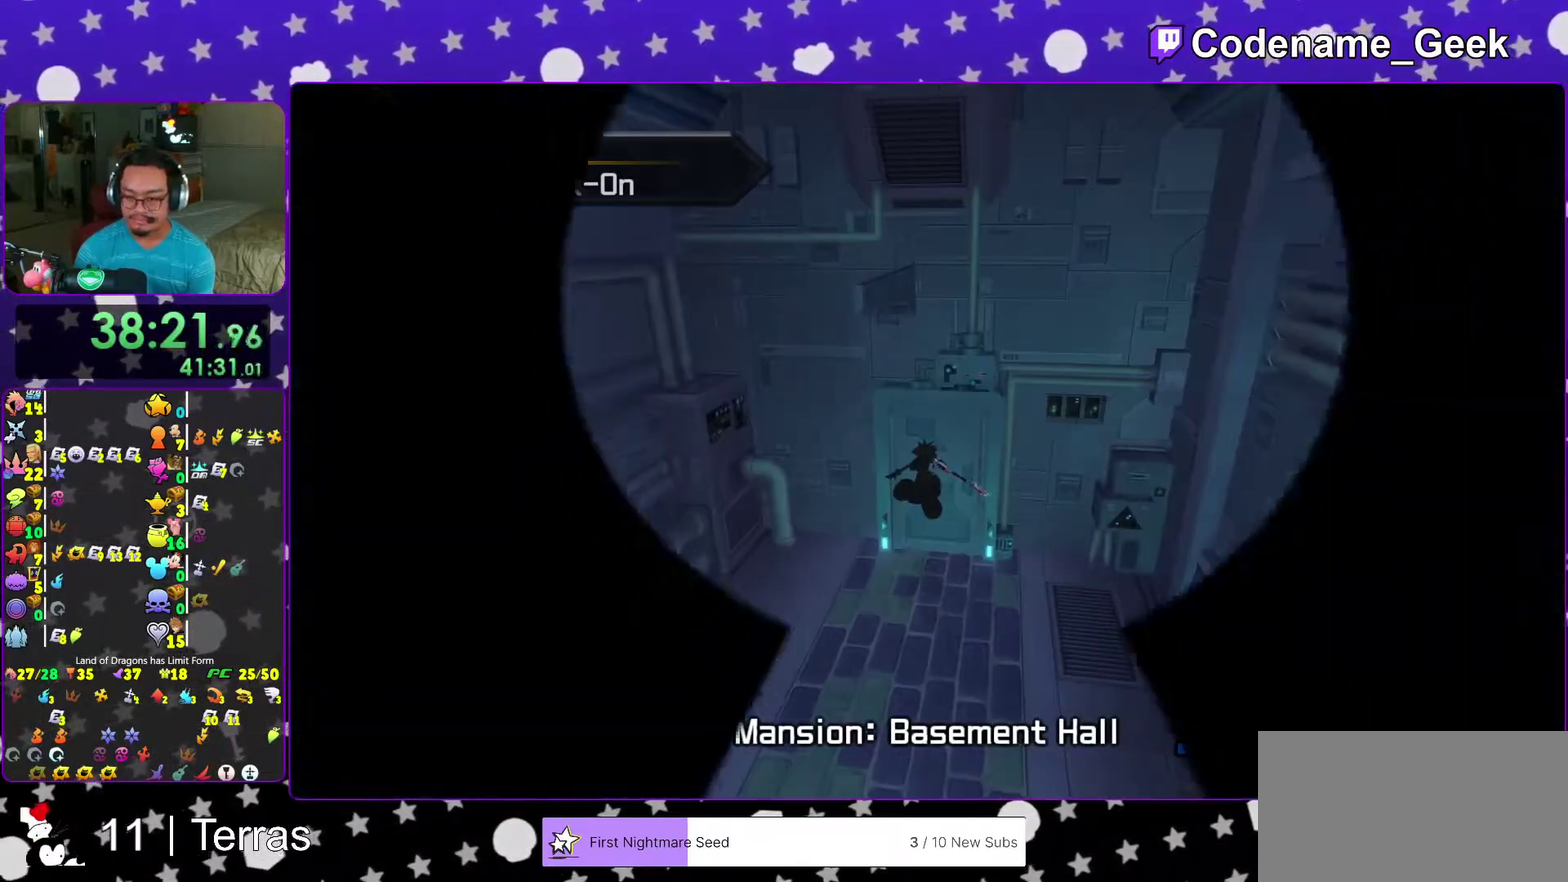
{"dt_ms": 500, "buttons": [], "left_stick": "up-left", "right_stick": "left", "events": [[50, "right_stick", "down-left"], [100, "left_stick", "up-left"], [367, "right_stick", "center"], [433, "right_stick", "left"]]}
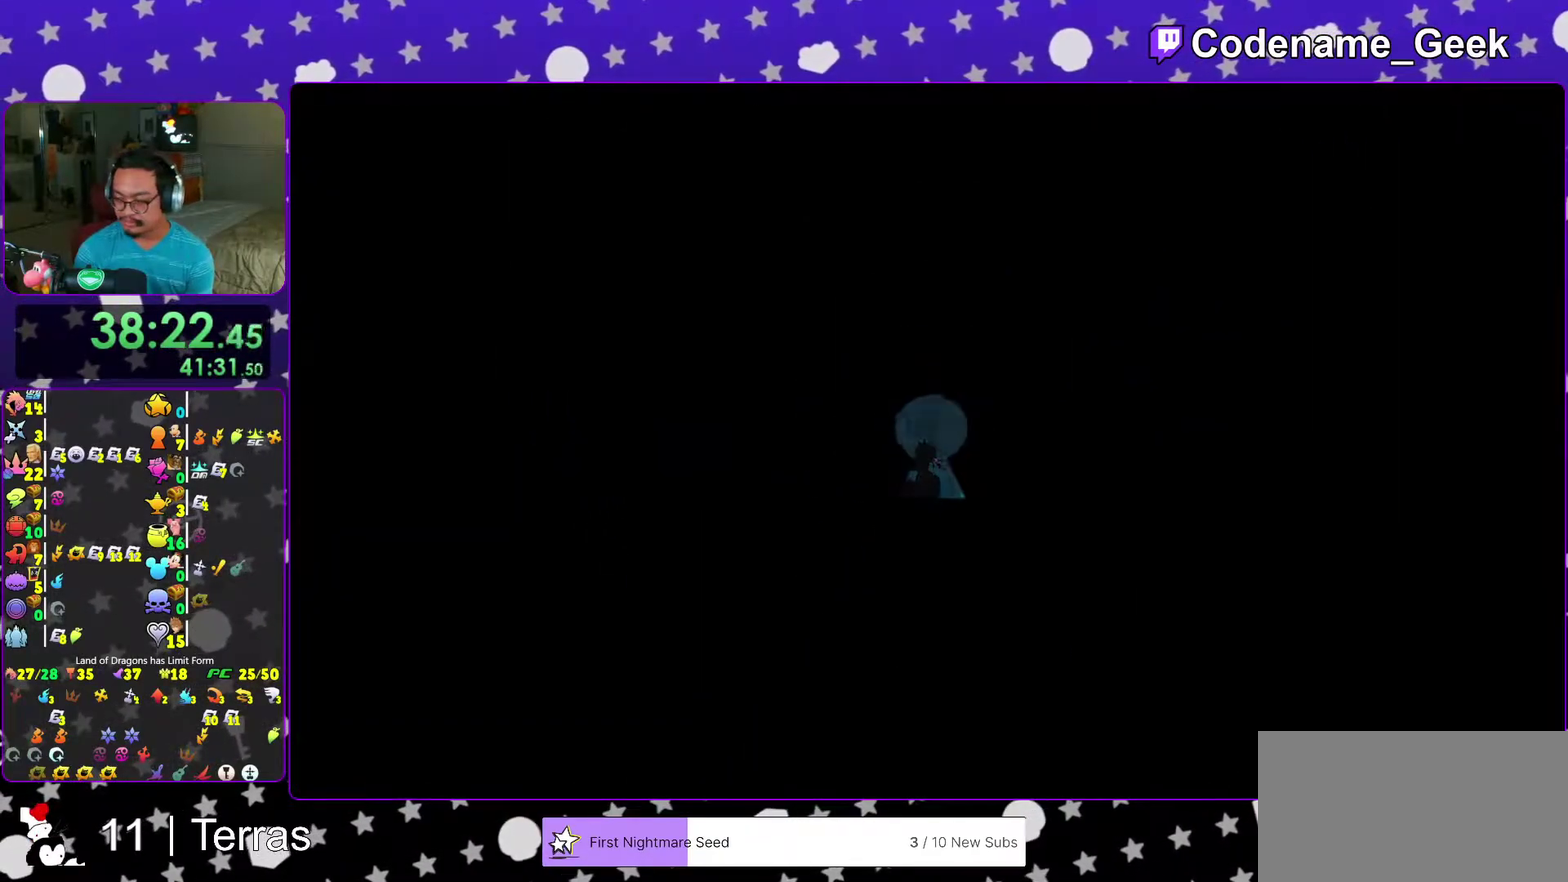
{"dt_ms": 500, "buttons": [], "left_stick": "up-left", "right_stick": "left", "events": [[17, "right_stick", "center"], [133, "right_stick", "left"], [233, "right_stick", "center"], [333, "right_stick", "left"]]}
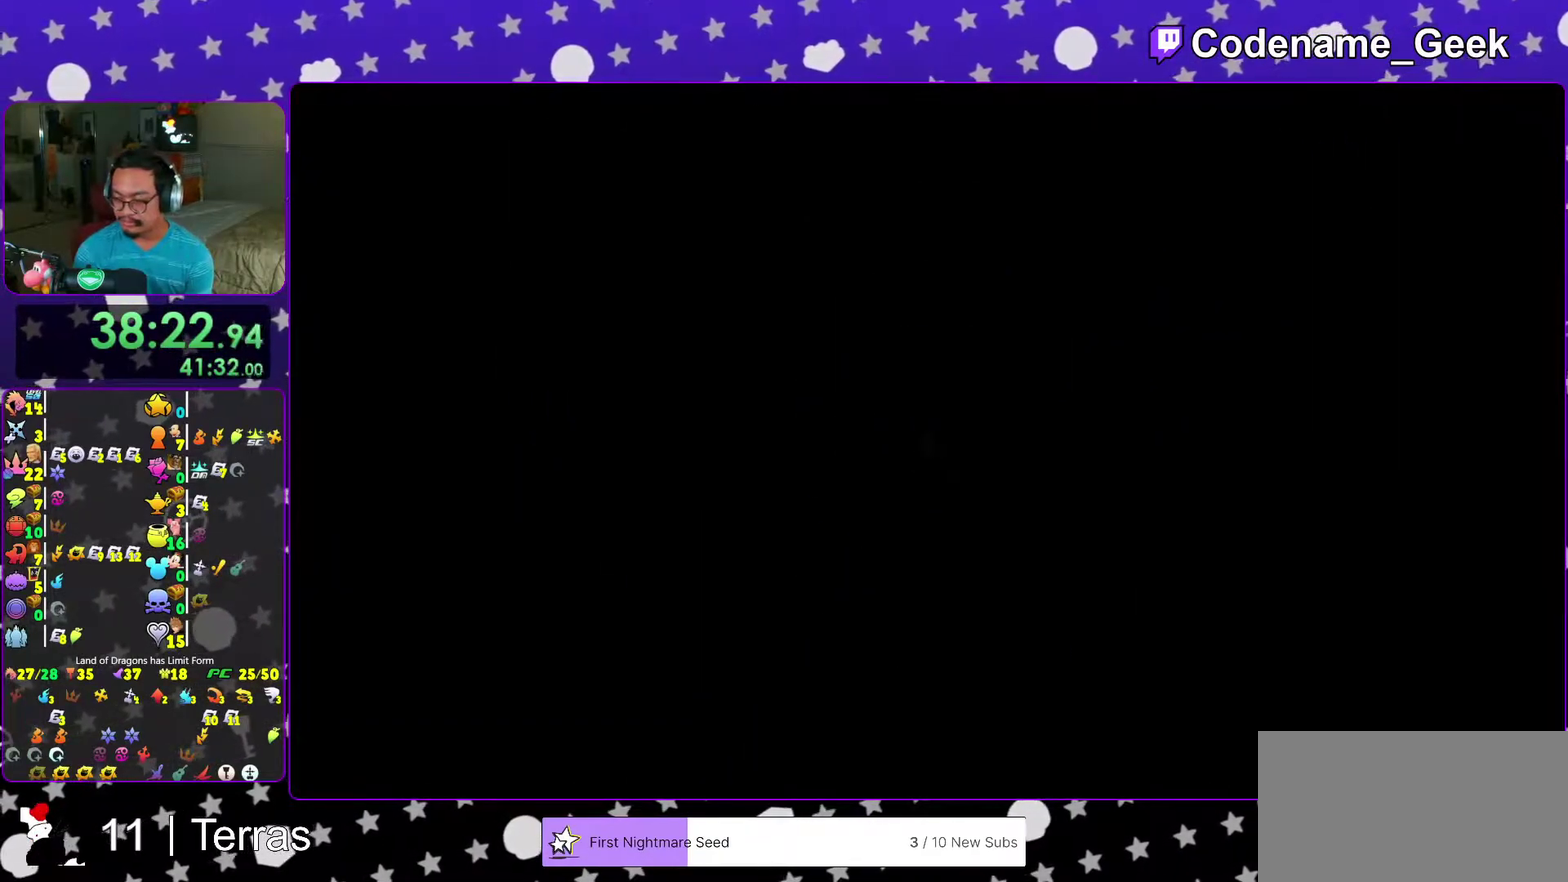
{"dt_ms": 500, "buttons": ["Y"], "left_stick": "up", "right_stick": "center", "events": [[117, "B", "down"], [200, "B", "up"], [283, "B", "down"], [367, "B", "up"], [433, "right_stick", "center"], [450, "Y", "down"], [500, "left_stick", "up"]]}
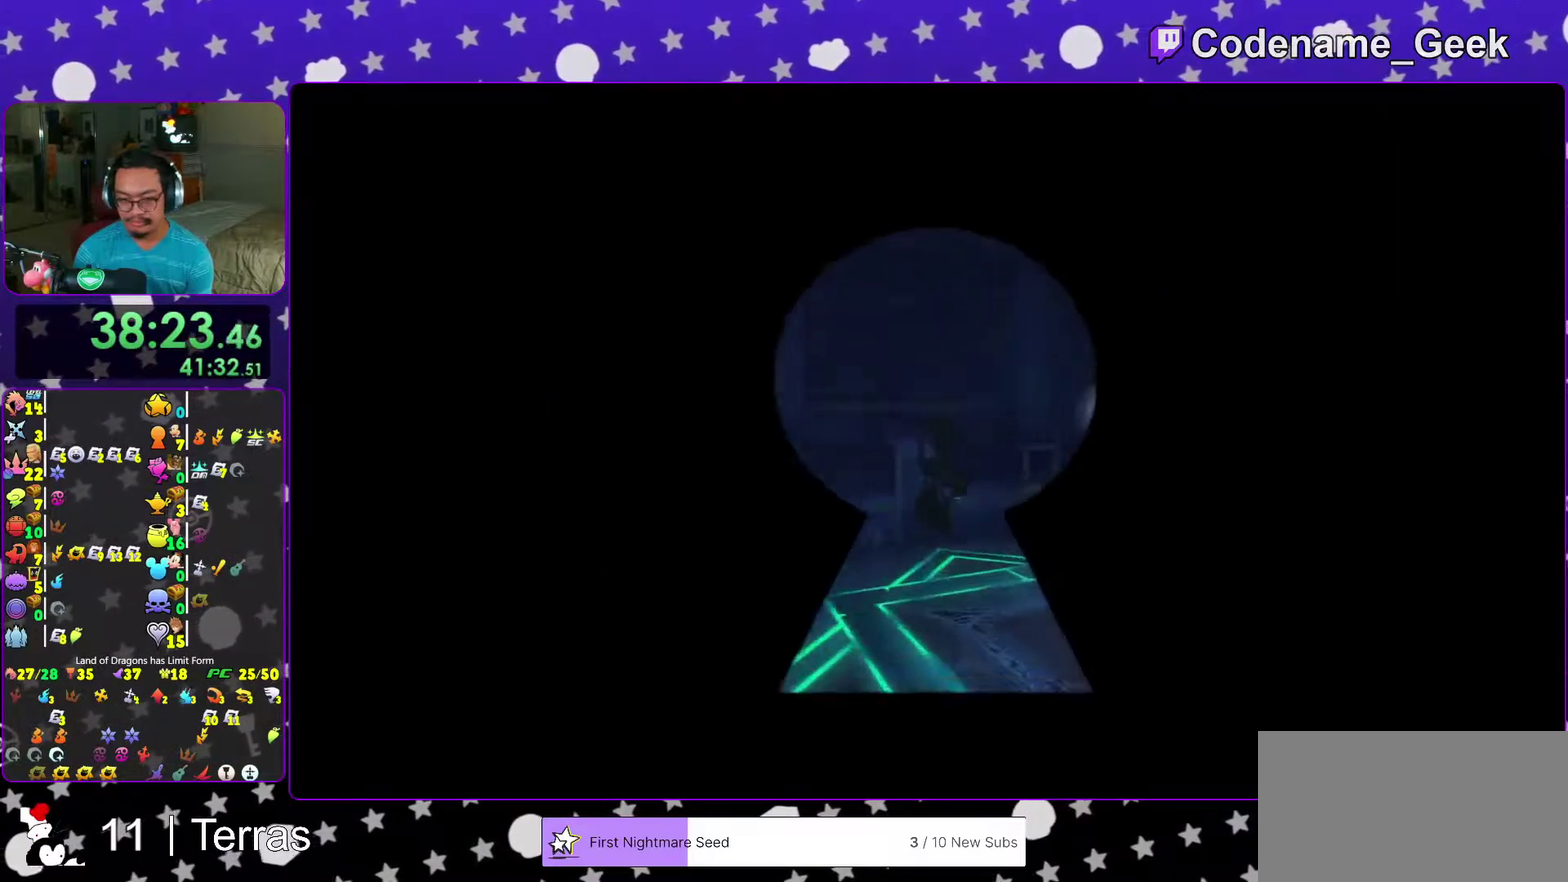
{"dt_ms": 500, "buttons": ["Y"], "left_stick": "up-right", "right_stick": "center", "events": [[183, "Y", "up"], [283, "left_stick", "up-right"], [400, "Y", "down"]]}
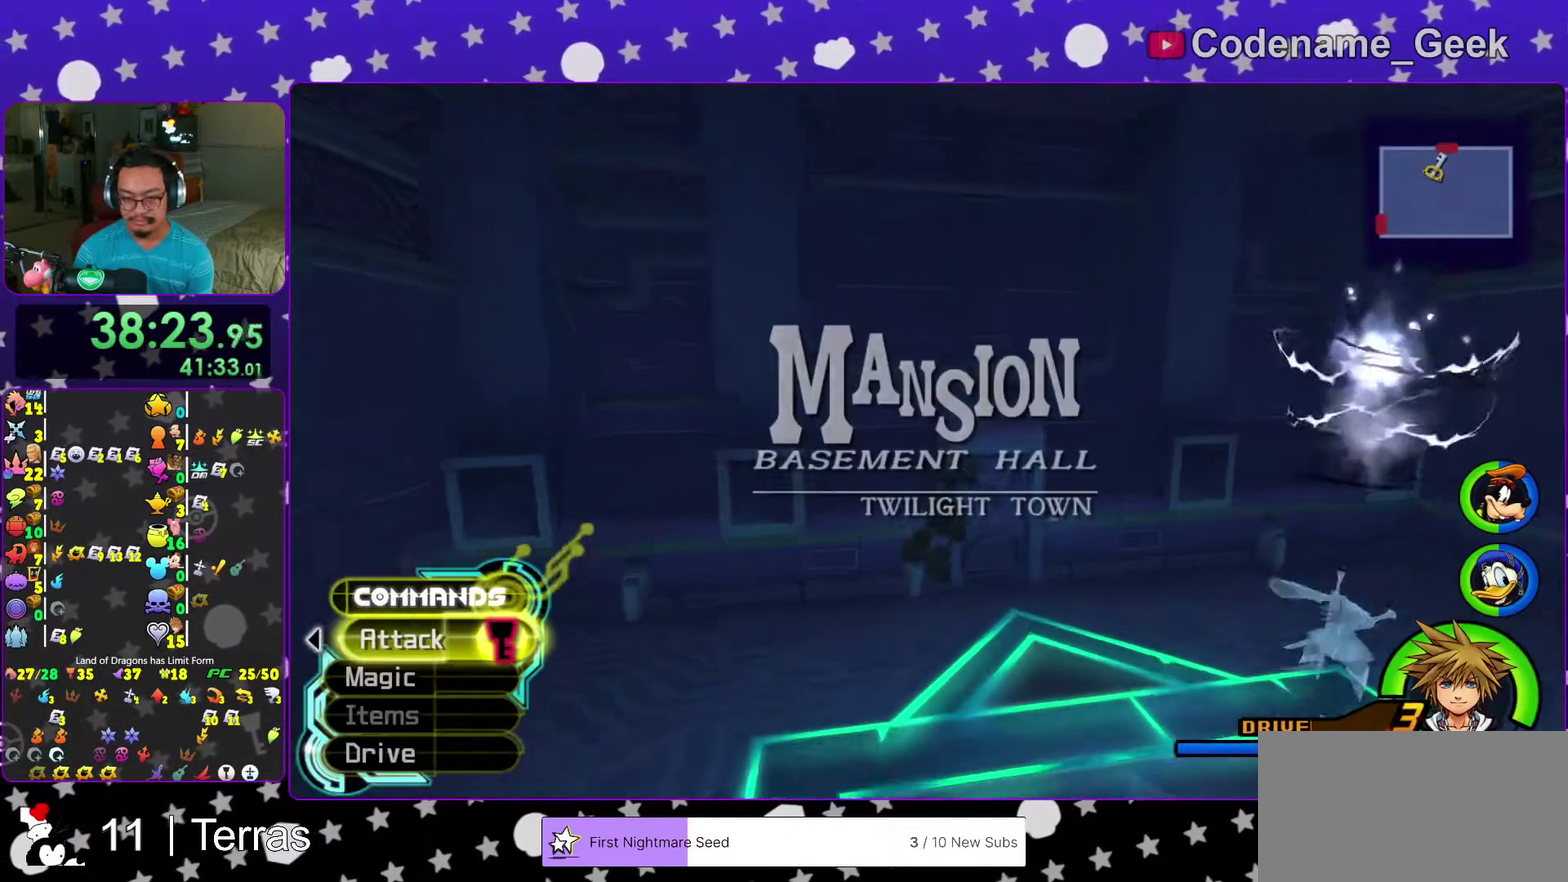
{"dt_ms": 400, "buttons": [], "left_stick": "up", "right_stick": "down", "events": [[33, "Y", "up"], [167, "left_stick", "up"], [400, "right_stick", "down"]]}
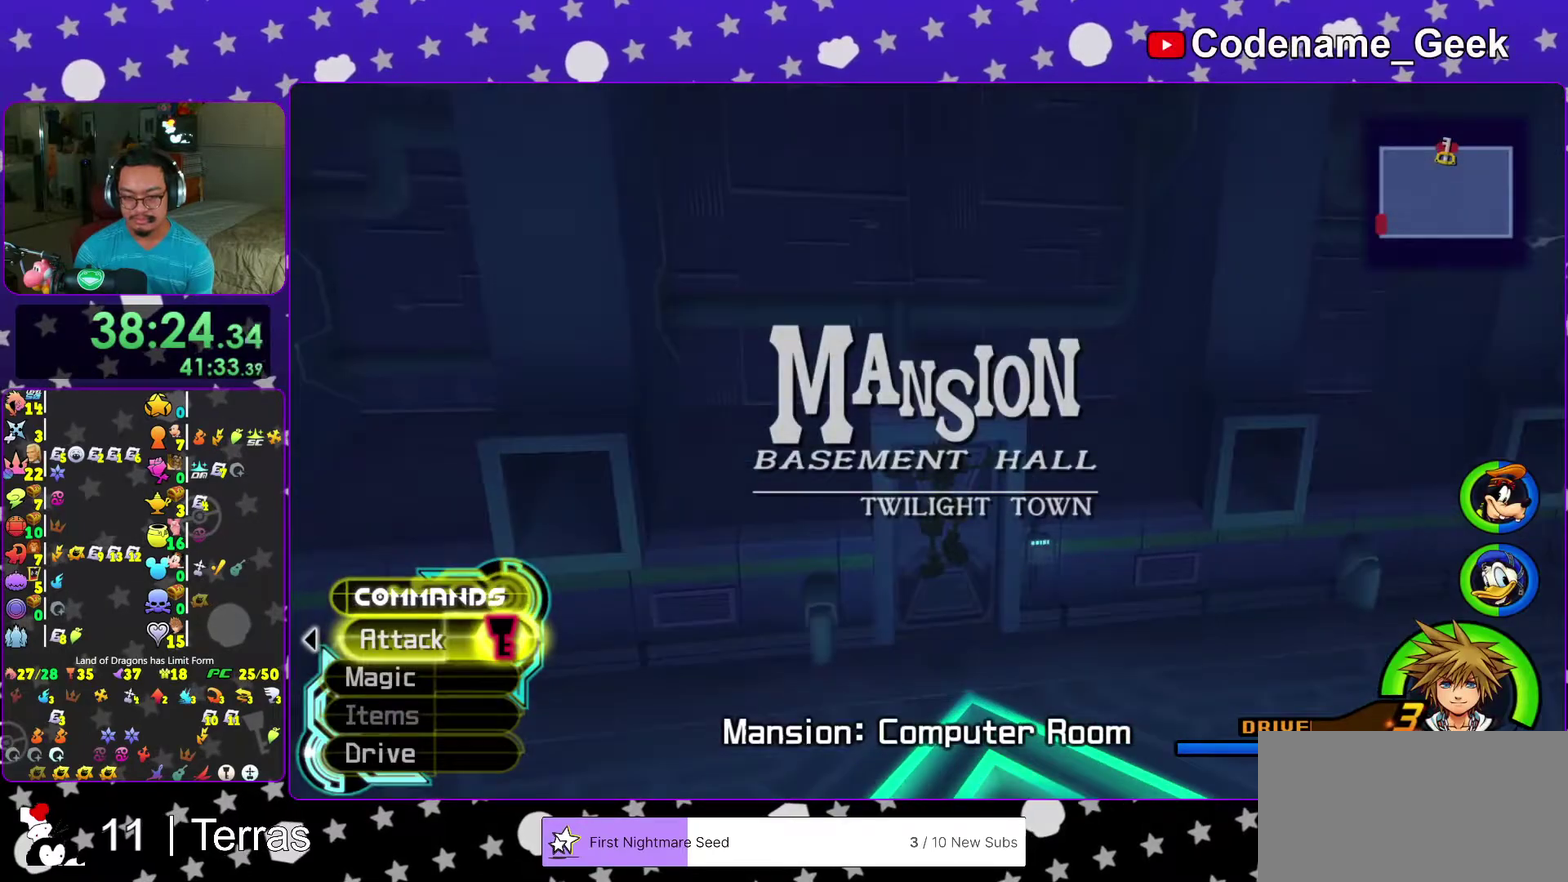
{"dt_ms": 600, "buttons": [], "left_stick": "up-right", "right_stick": "center", "events": [[83, "right_stick", "center"], [183, "right_stick", "down"], [283, "right_stick", "center"], [300, "left_stick", "up-right"]]}
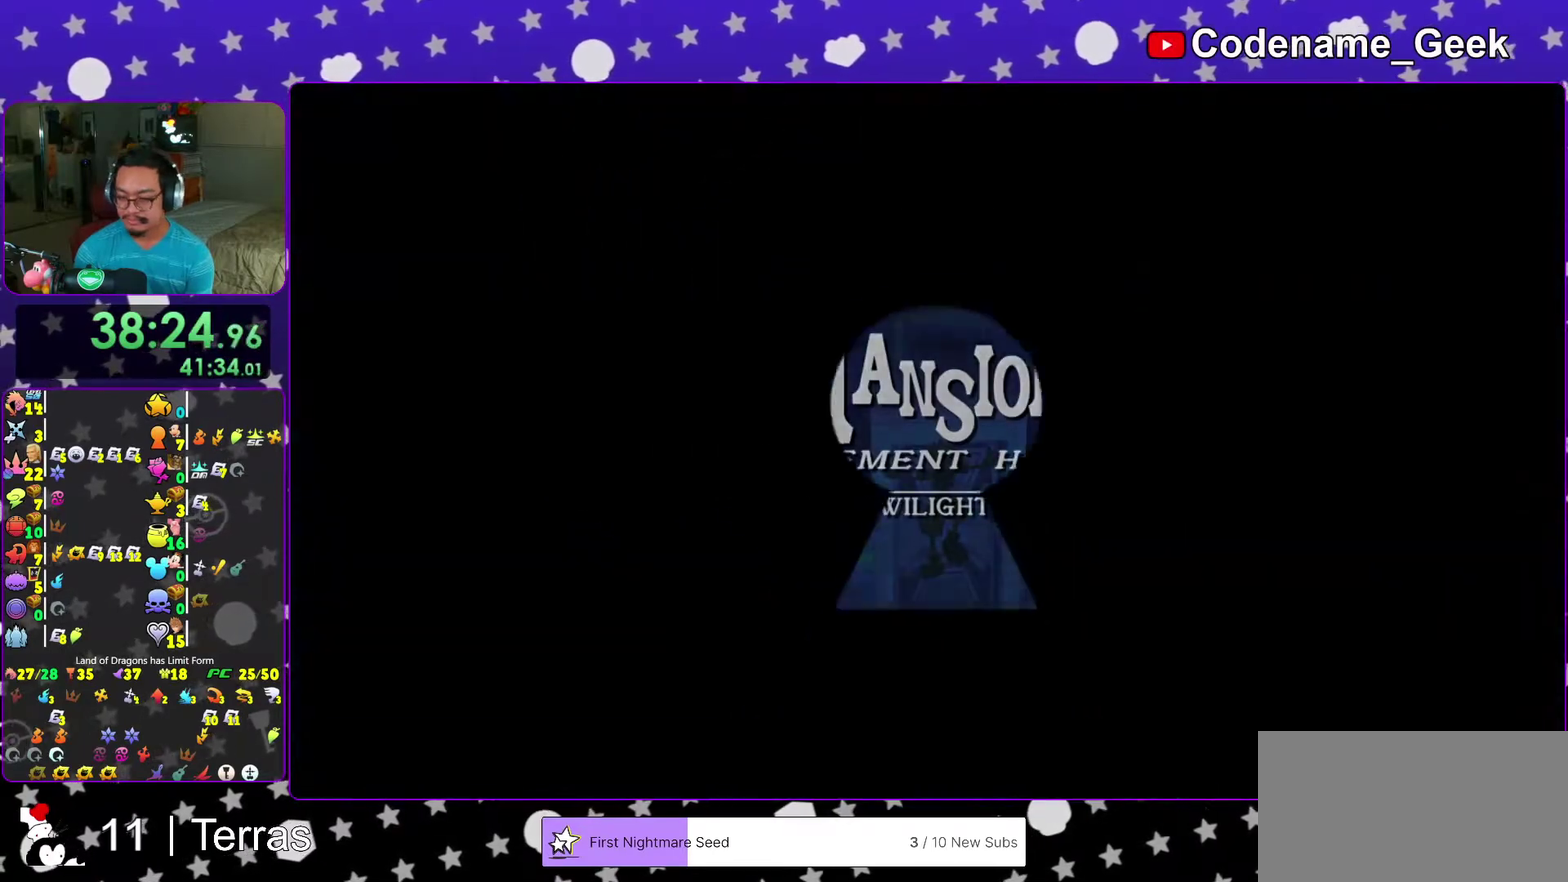
{"dt_ms": 400, "buttons": [], "left_stick": "up-right", "right_stick": "center", "events": []}
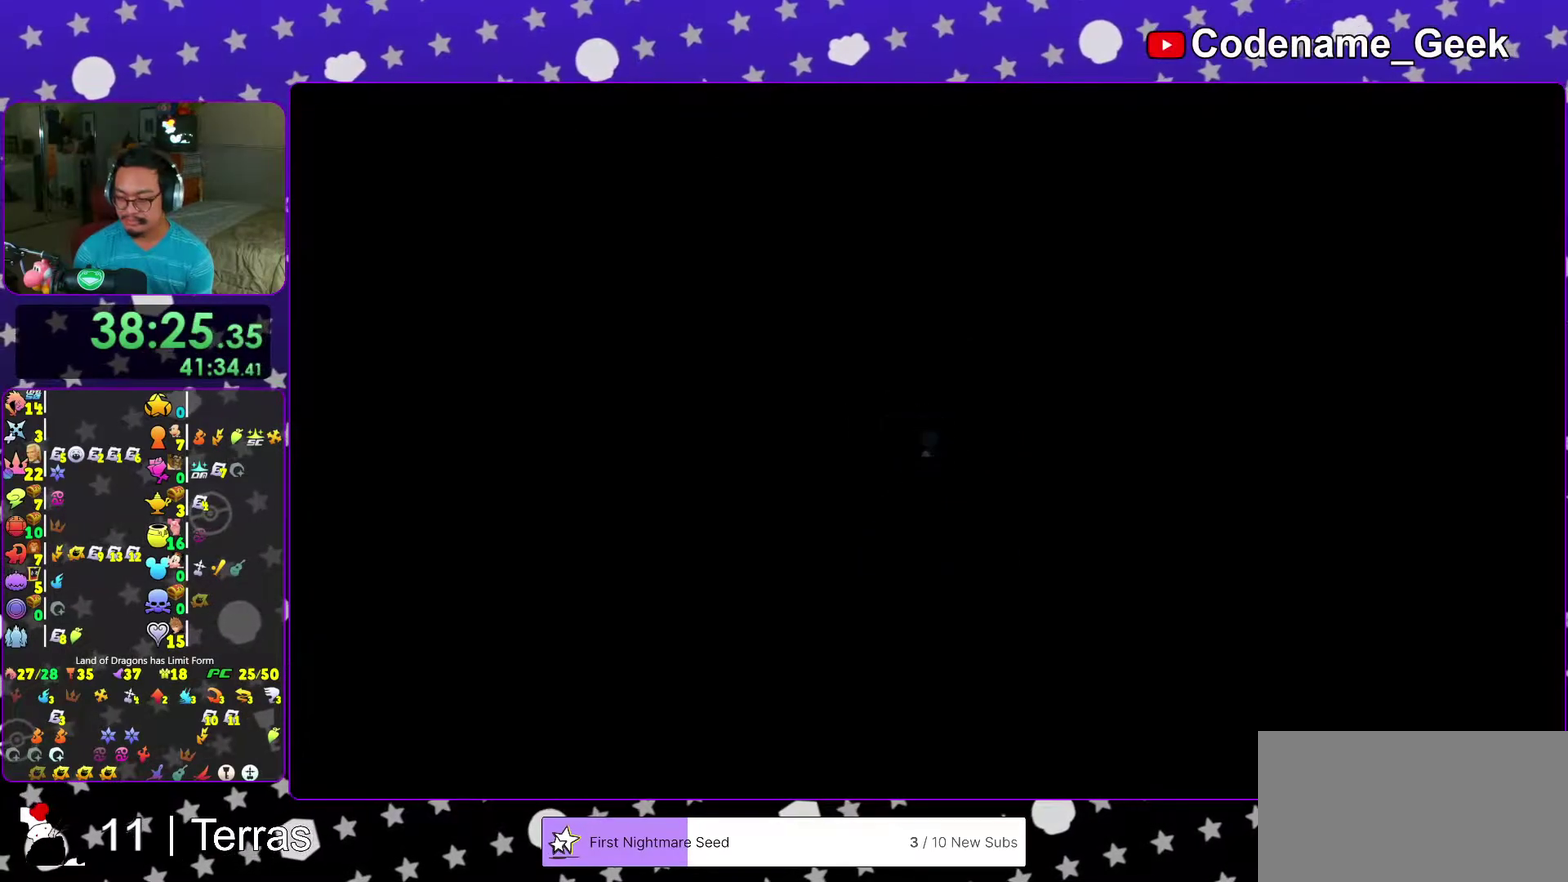
{"dt_ms": 600, "buttons": ["Y"], "left_stick": "up-right", "right_stick": "center", "events": [[17, "right_stick", "down"], [217, "right_stick", "center"], [400, "Y", "down"], [533, "Y", "up"], [600, "Y", "down"]]}
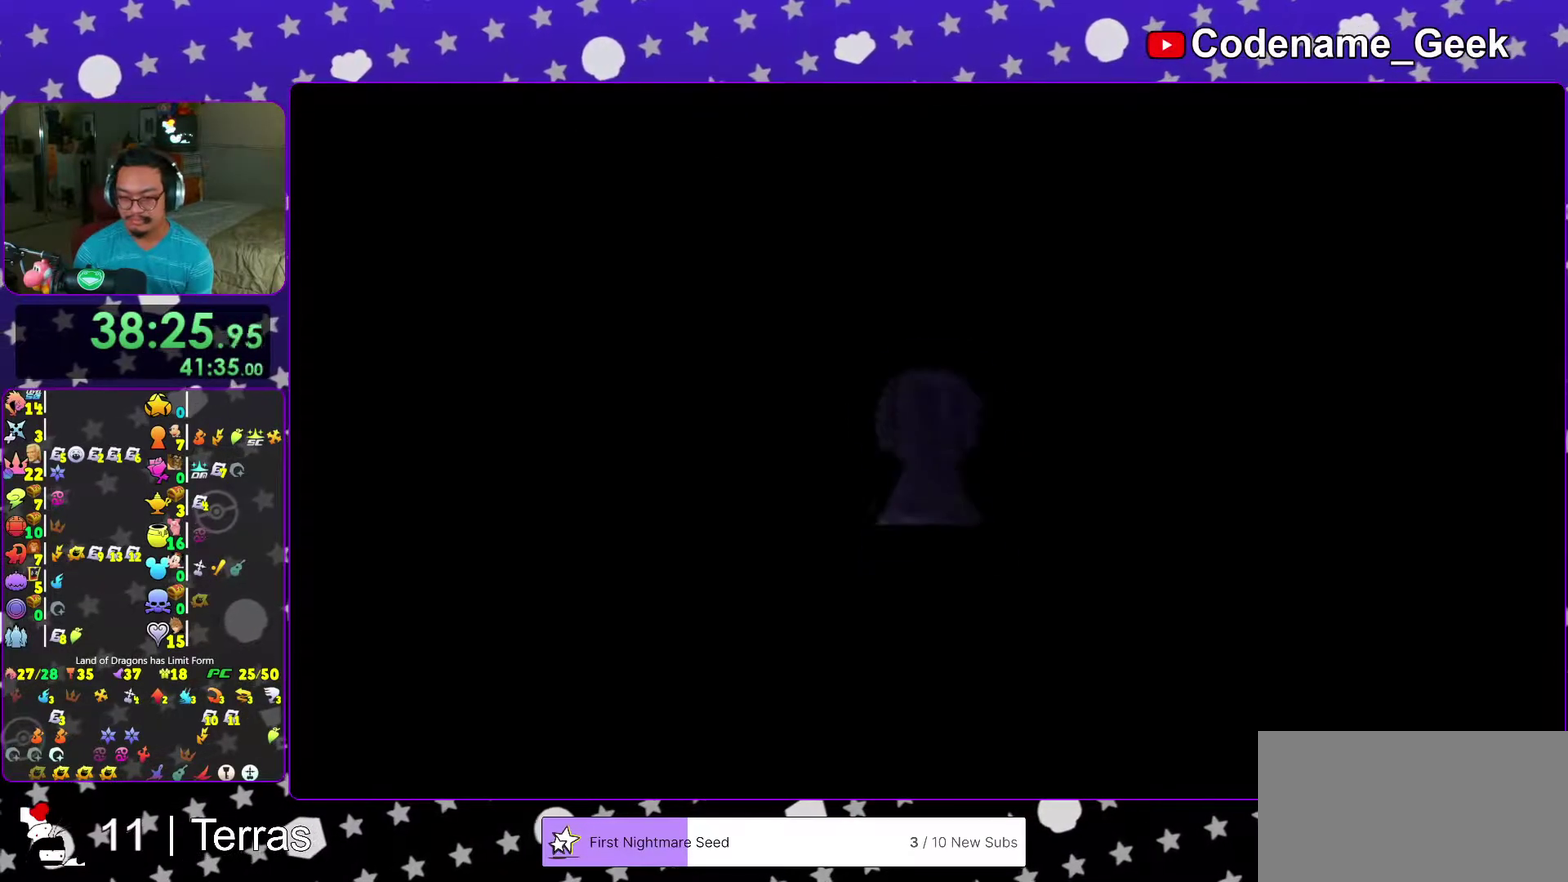
{"dt_ms": 300, "buttons": [], "left_stick": "up", "right_stick": "down-left", "events": [[117, "Y", "up"], [167, "Y", "down"], [200, "left_stick", "up"], [250, "Y", "up"], [267, "right_stick", "down-left"]]}
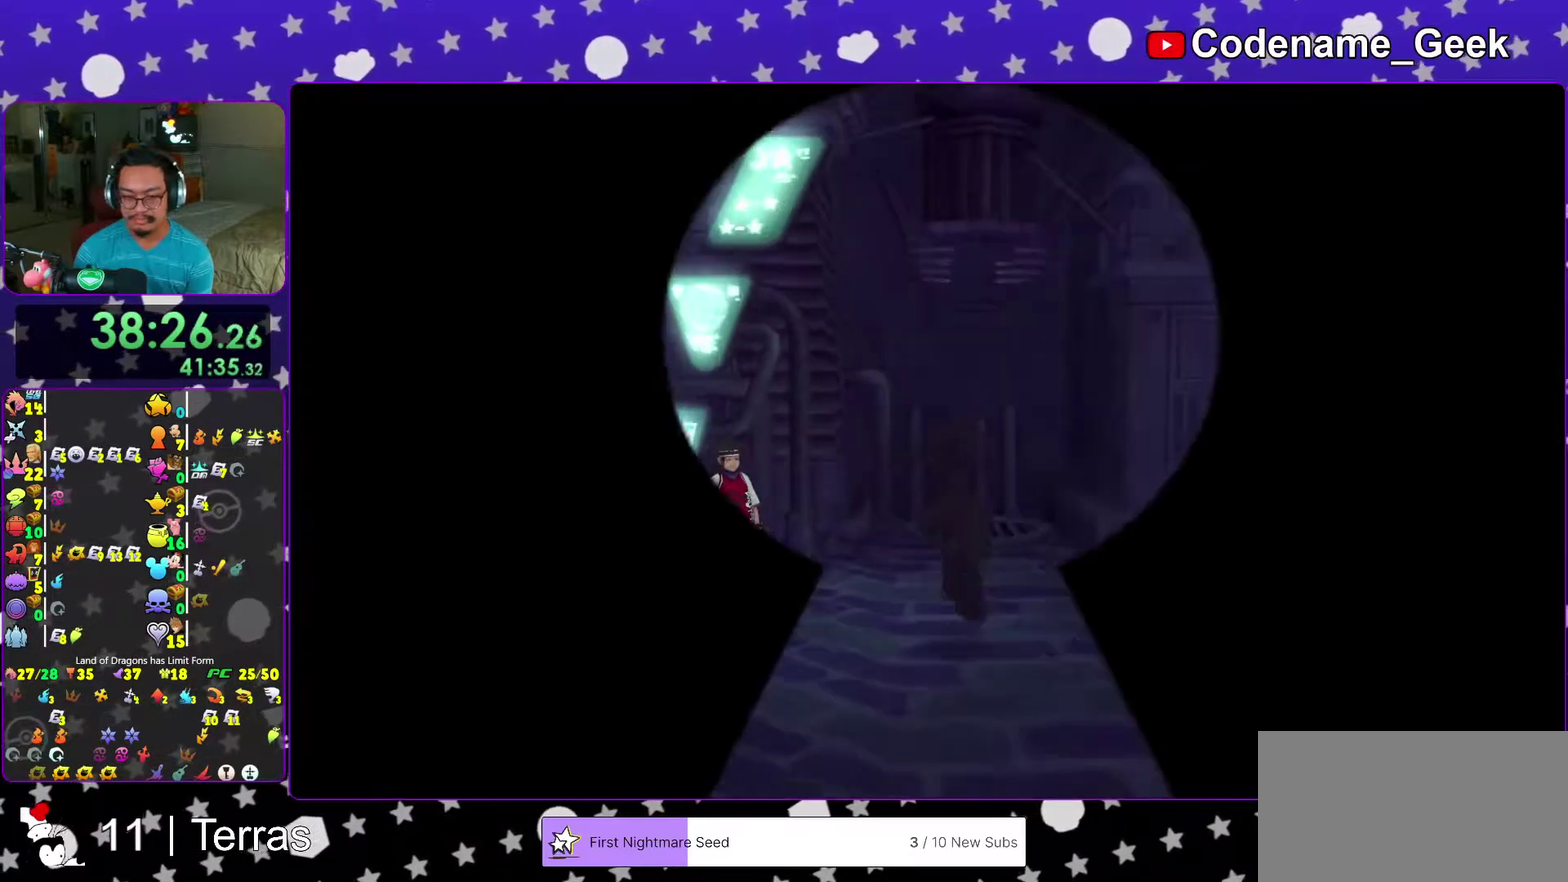
{"dt_ms": 700, "buttons": ["X"], "left_stick": "center", "right_stick": "center"}
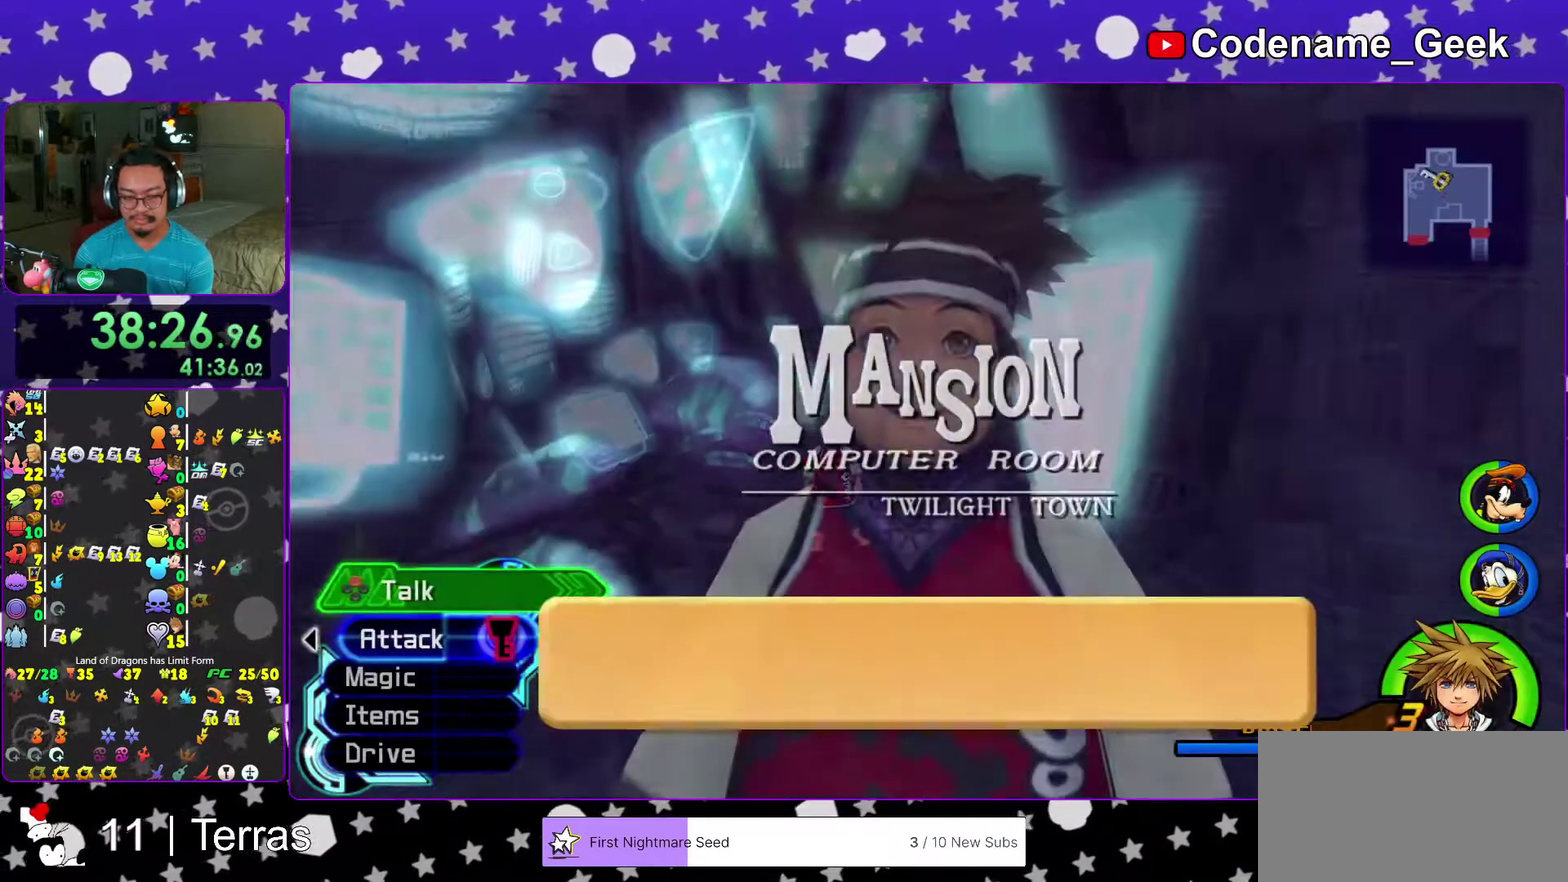
{"dt_ms": 300, "buttons": ["A"], "left_stick": "center", "right_stick": "center"}
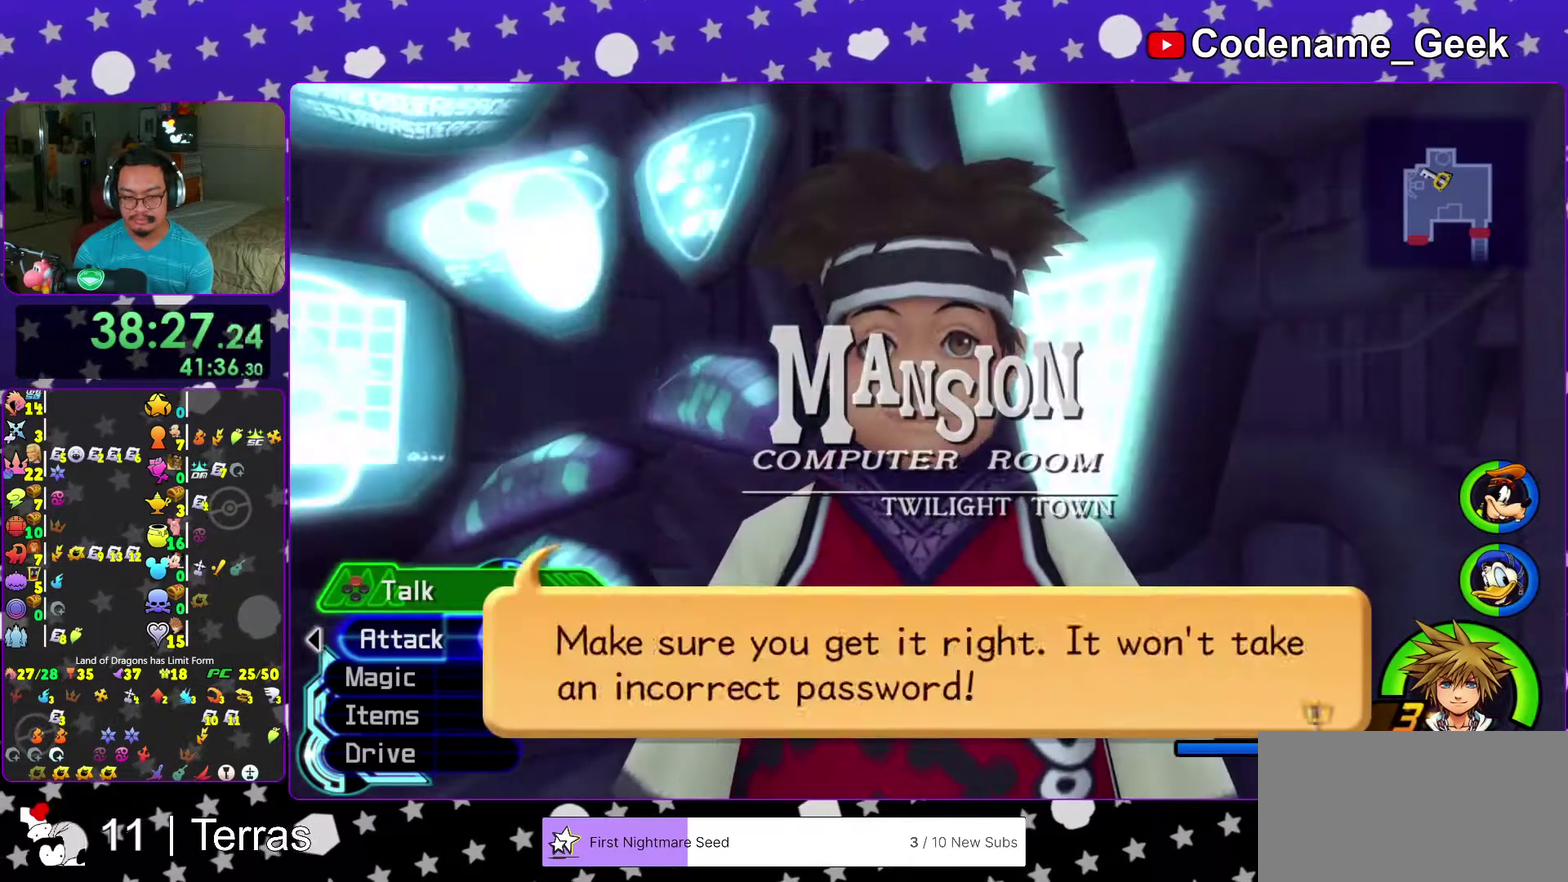
{"dt_ms": 700, "buttons": [], "left_stick": "center", "right_stick": "center"}
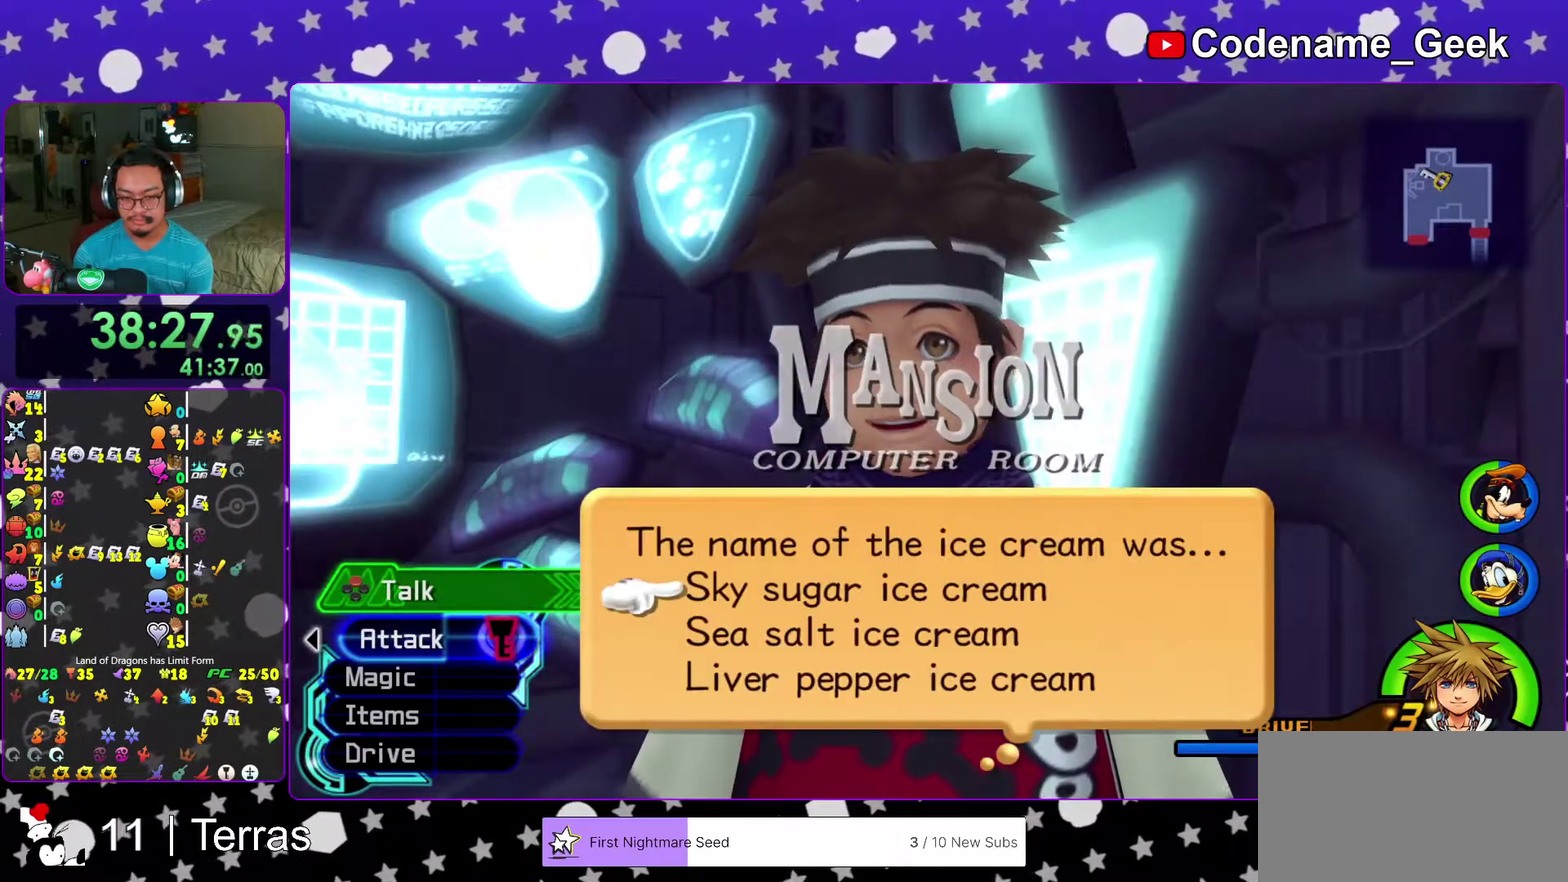
{"dt_ms": 300, "buttons": [], "left_stick": "center", "right_stick": "center"}